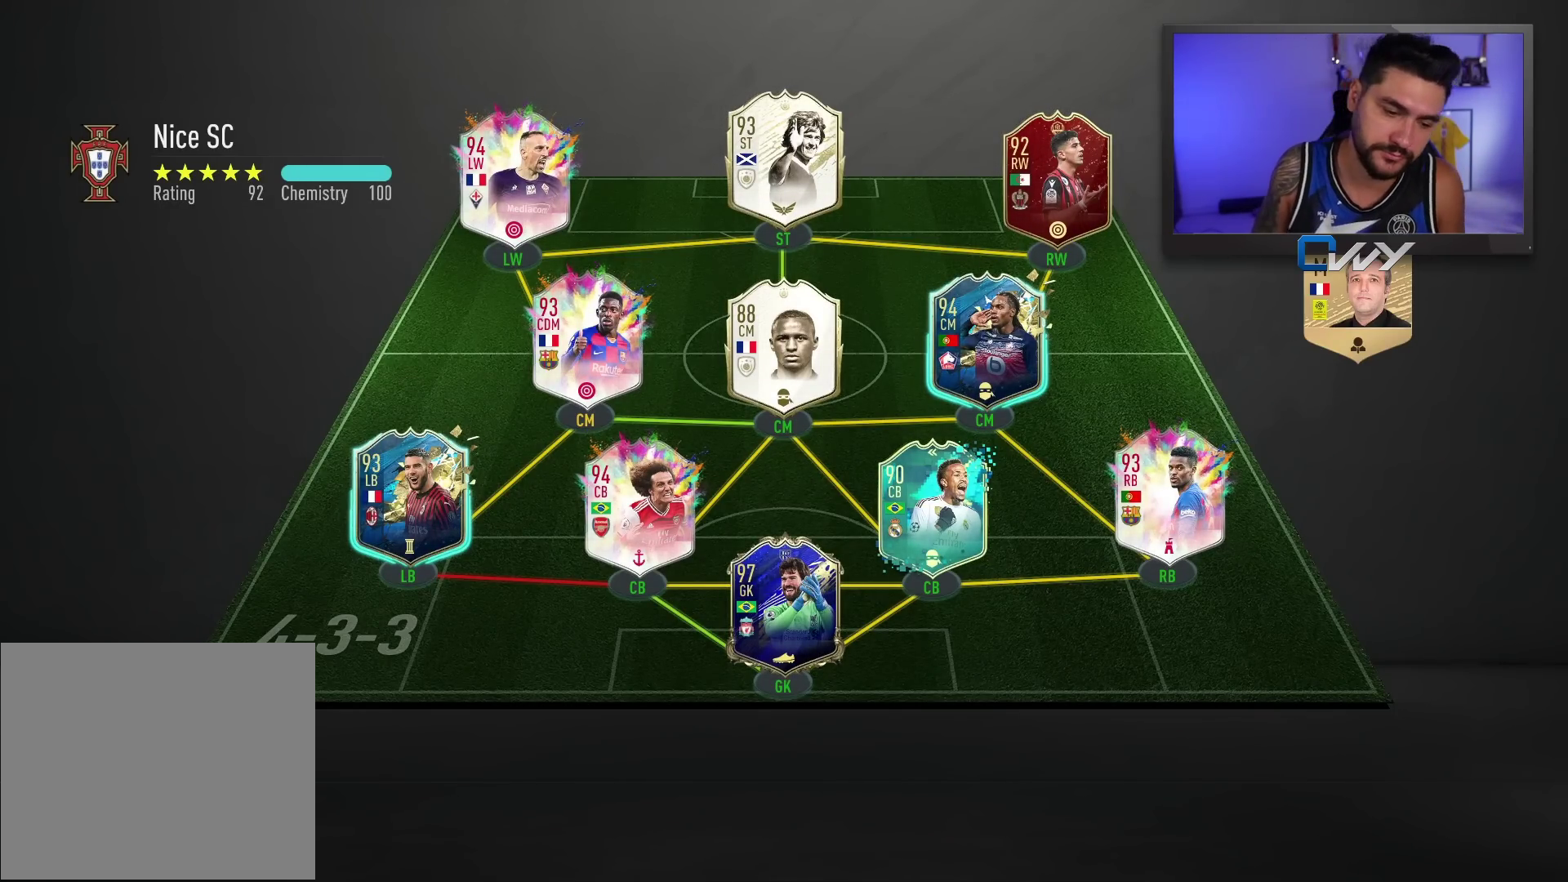
Gameplay with a controller (PlayStation layout); each line is a JSON object with the inputs held at the frame after it. "events" lists button and stick changes between this image and that frame as [ms after this image, input, new state], when the widget could be followed in between.
{"buttons": [], "left_stick": "down-left", "right_stick": "center", "events": [[117, "left_stick", "left"], [400, "left_stick", "down-left"]]}
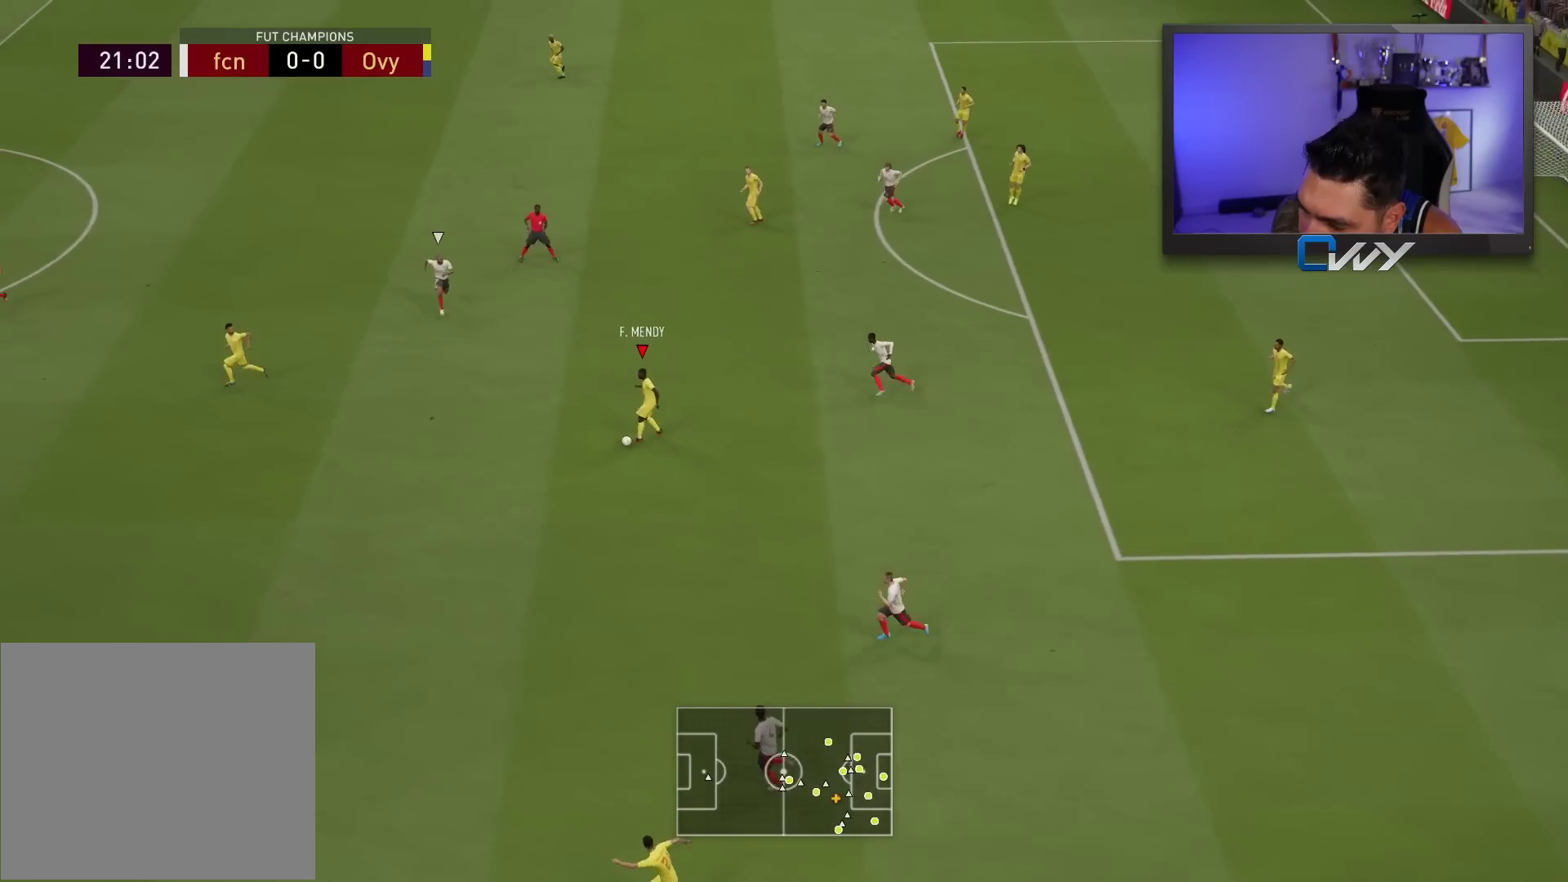
{"buttons": [], "left_stick": "down-left", "right_stick": "center", "events": []}
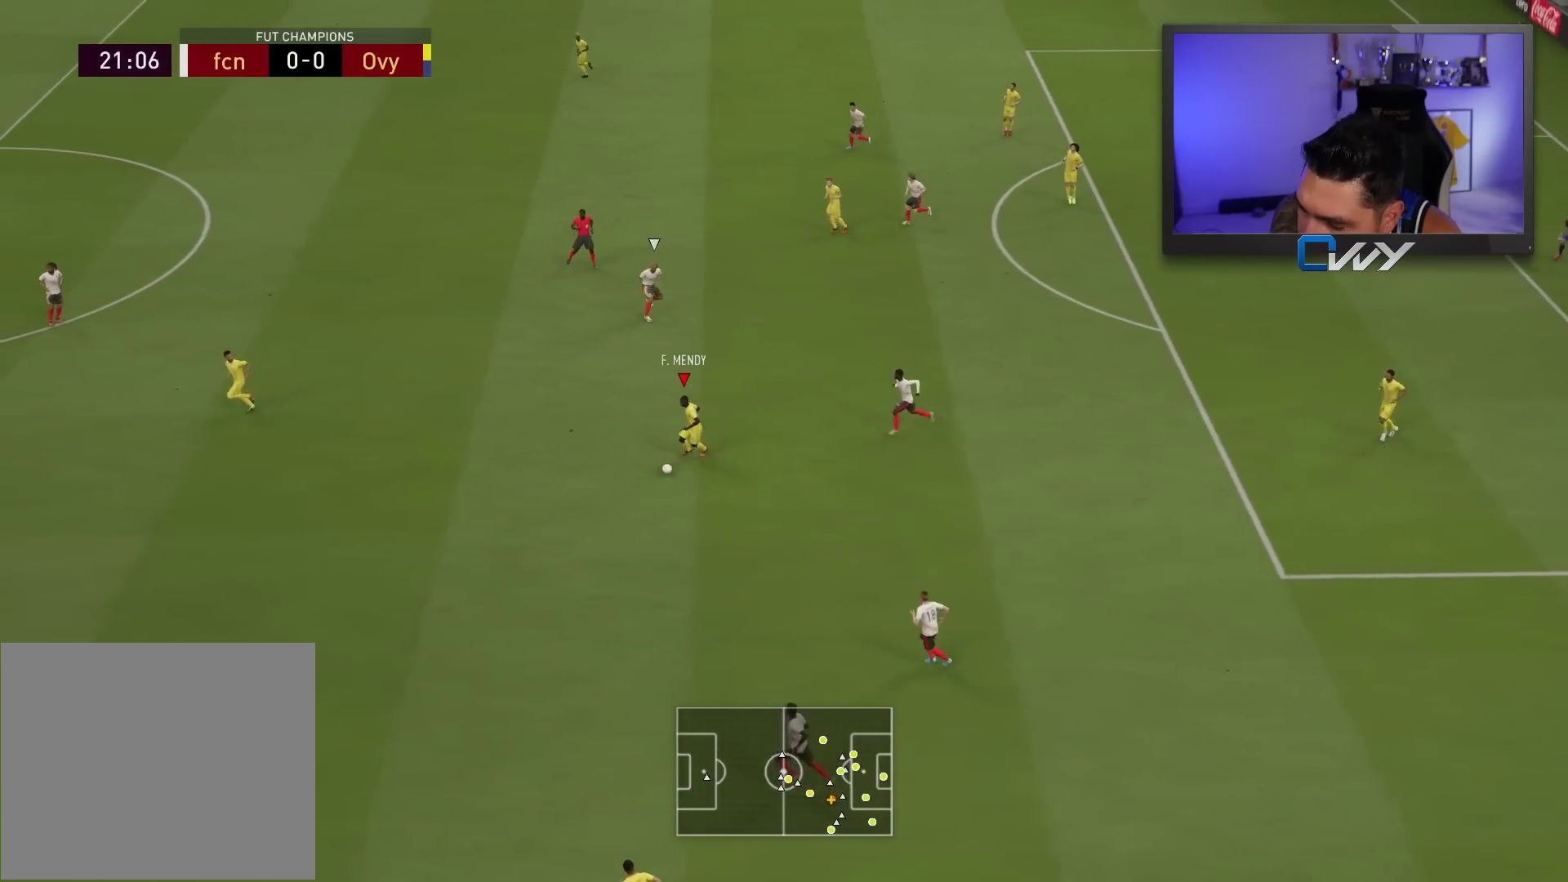
{"buttons": [], "left_stick": "down-left", "right_stick": "center", "events": []}
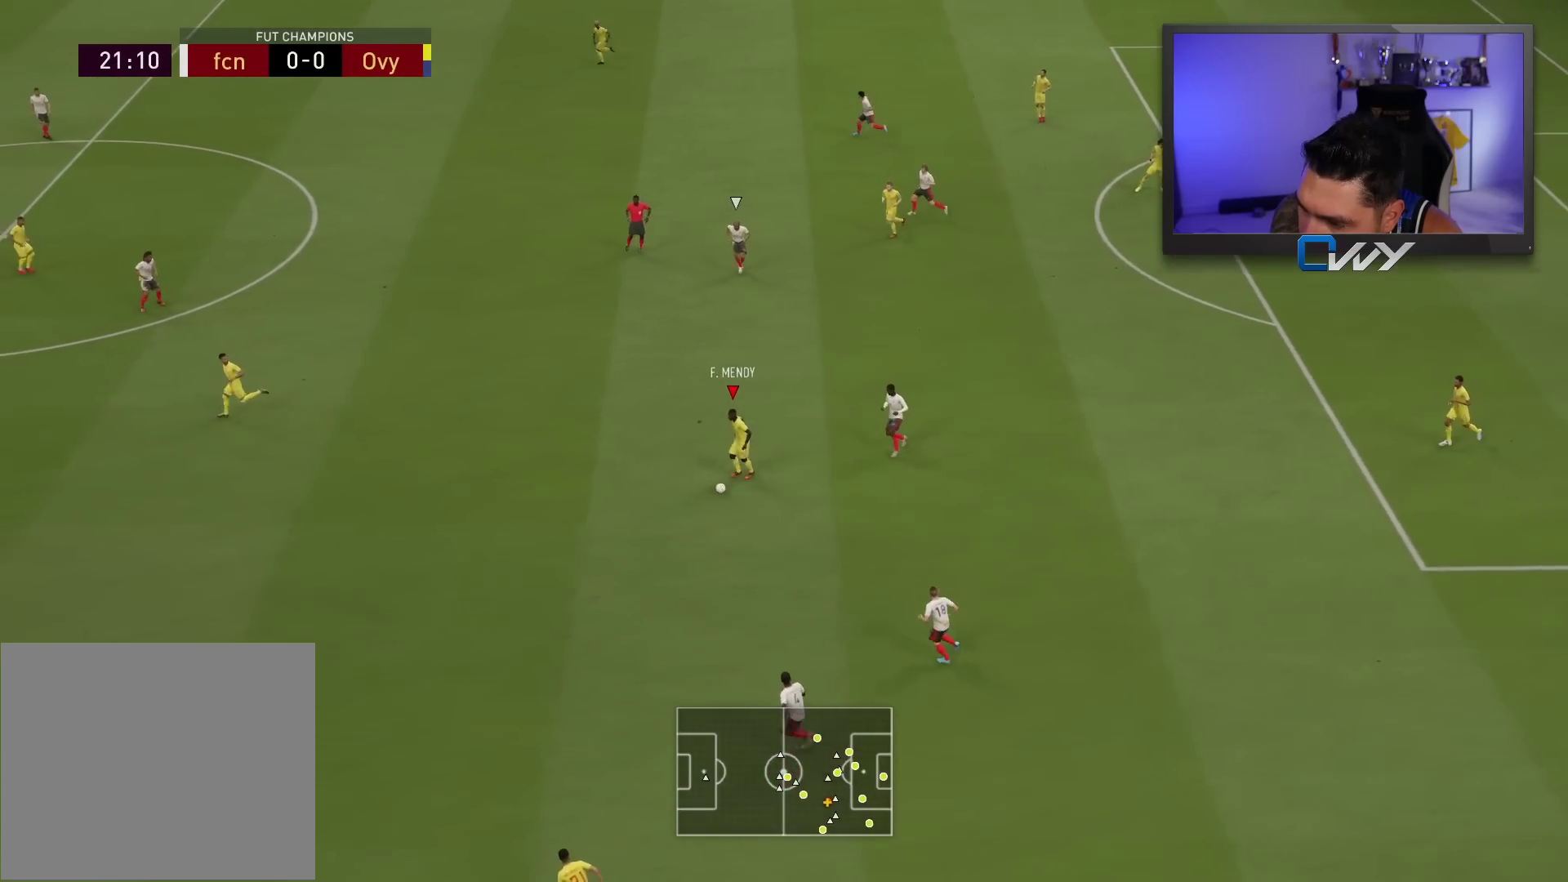
{"buttons": [], "left_stick": "down-left", "right_stick": "center", "events": []}
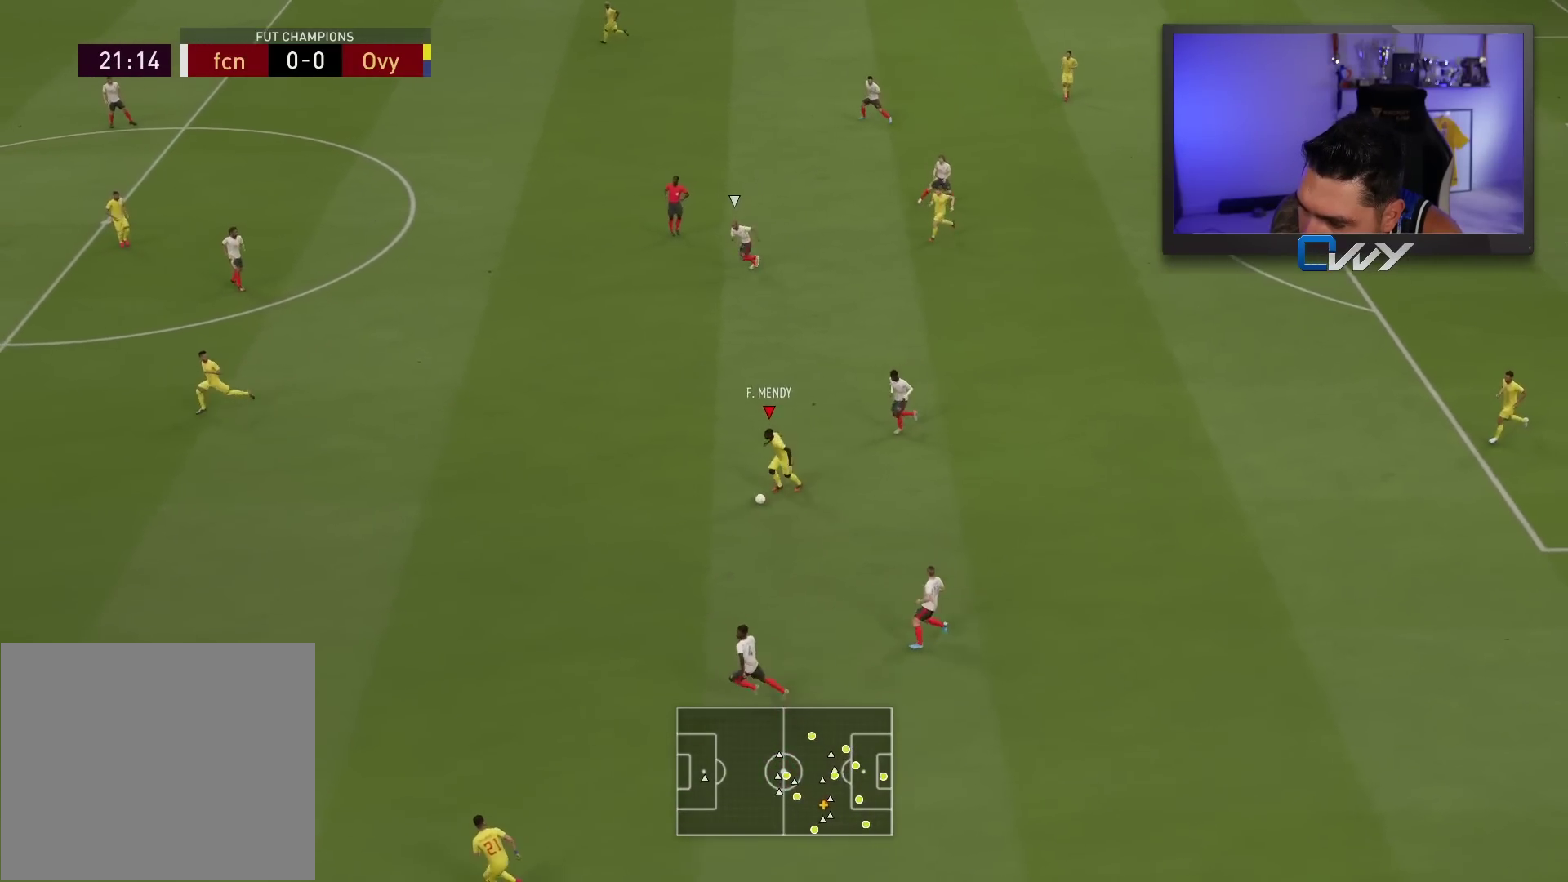
{"buttons": ["R1"], "left_stick": "down-left", "right_stick": "center", "events": [[33, "R1", "down"], [33, "TRIANGLE", "down"], [167, "TRIANGLE", "up"]]}
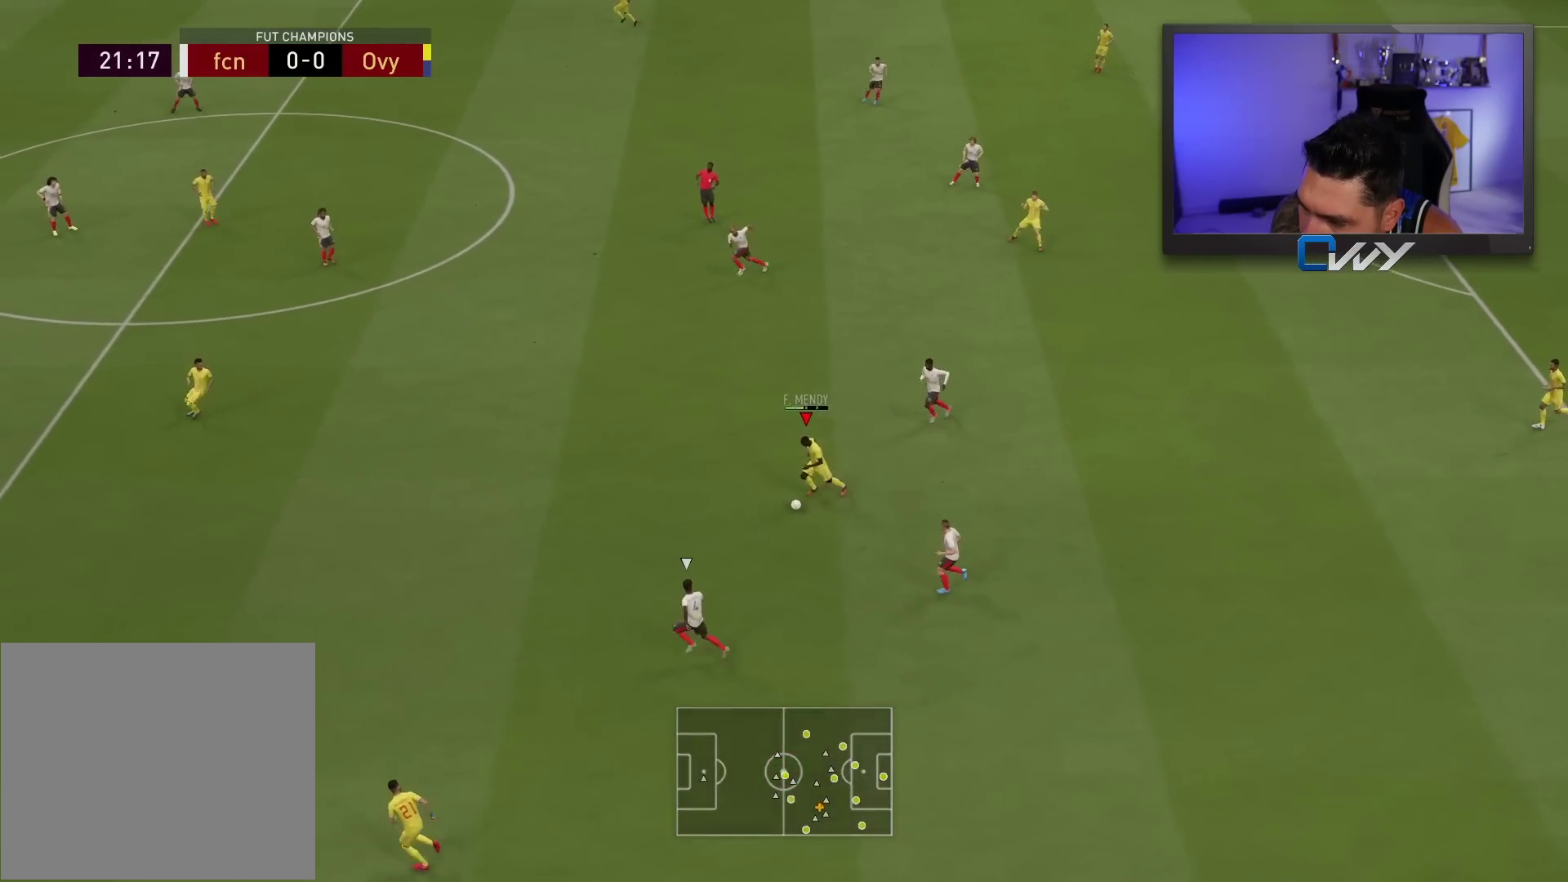
{"buttons": [], "left_stick": "center", "right_stick": "center", "events": [[200, "R1", "up"], [483, "left_stick", "center"]]}
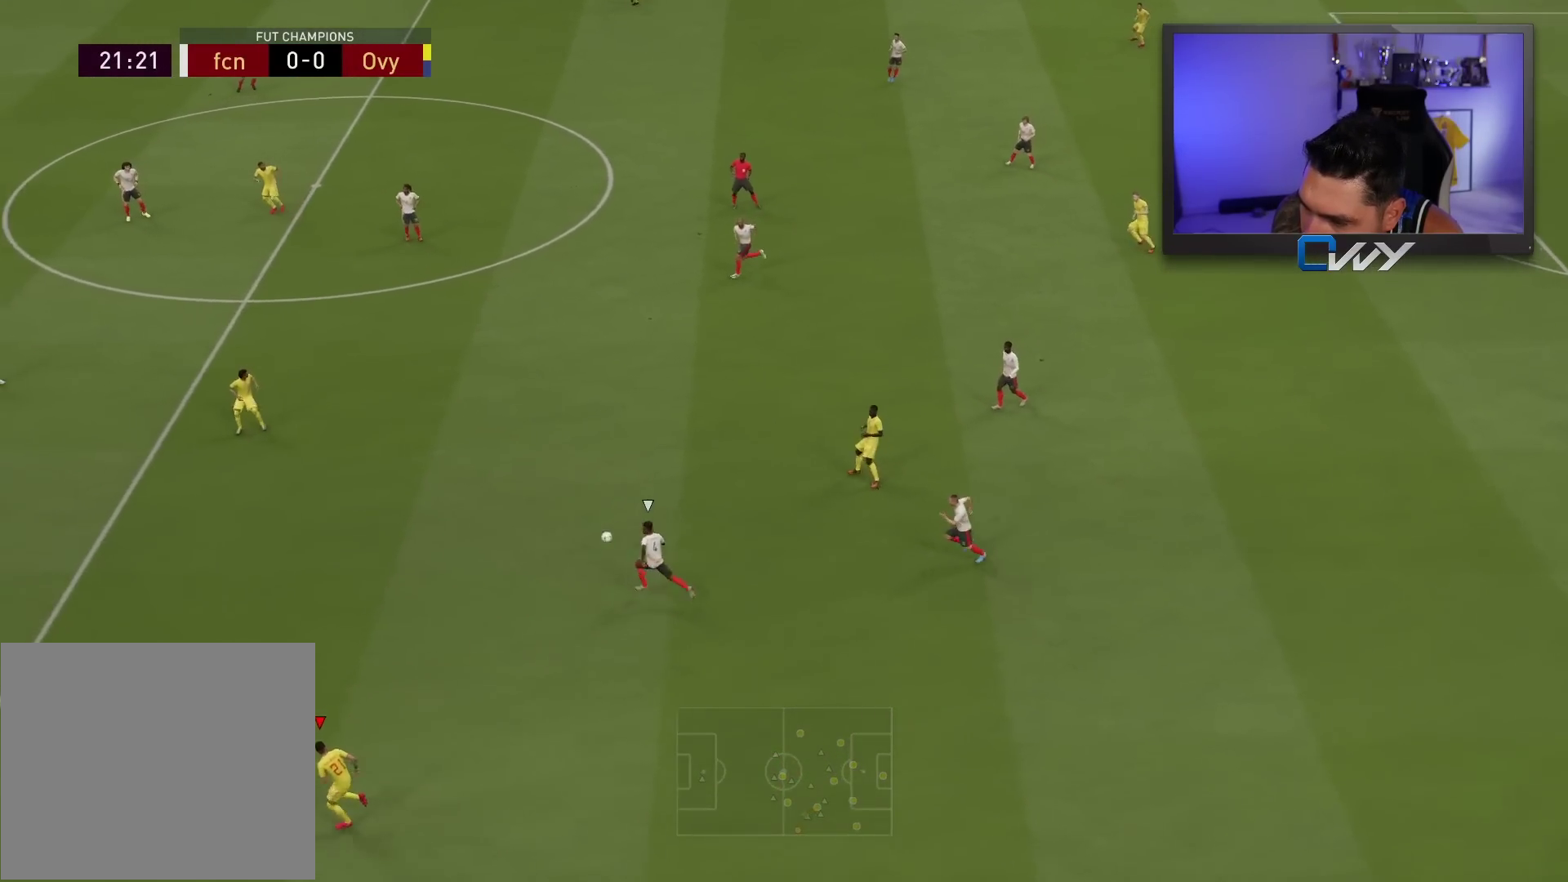
{"buttons": ["R2"], "left_stick": "left", "right_stick": "center", "events": [[150, "left_stick", "left"], [200, "R2", "down"]]}
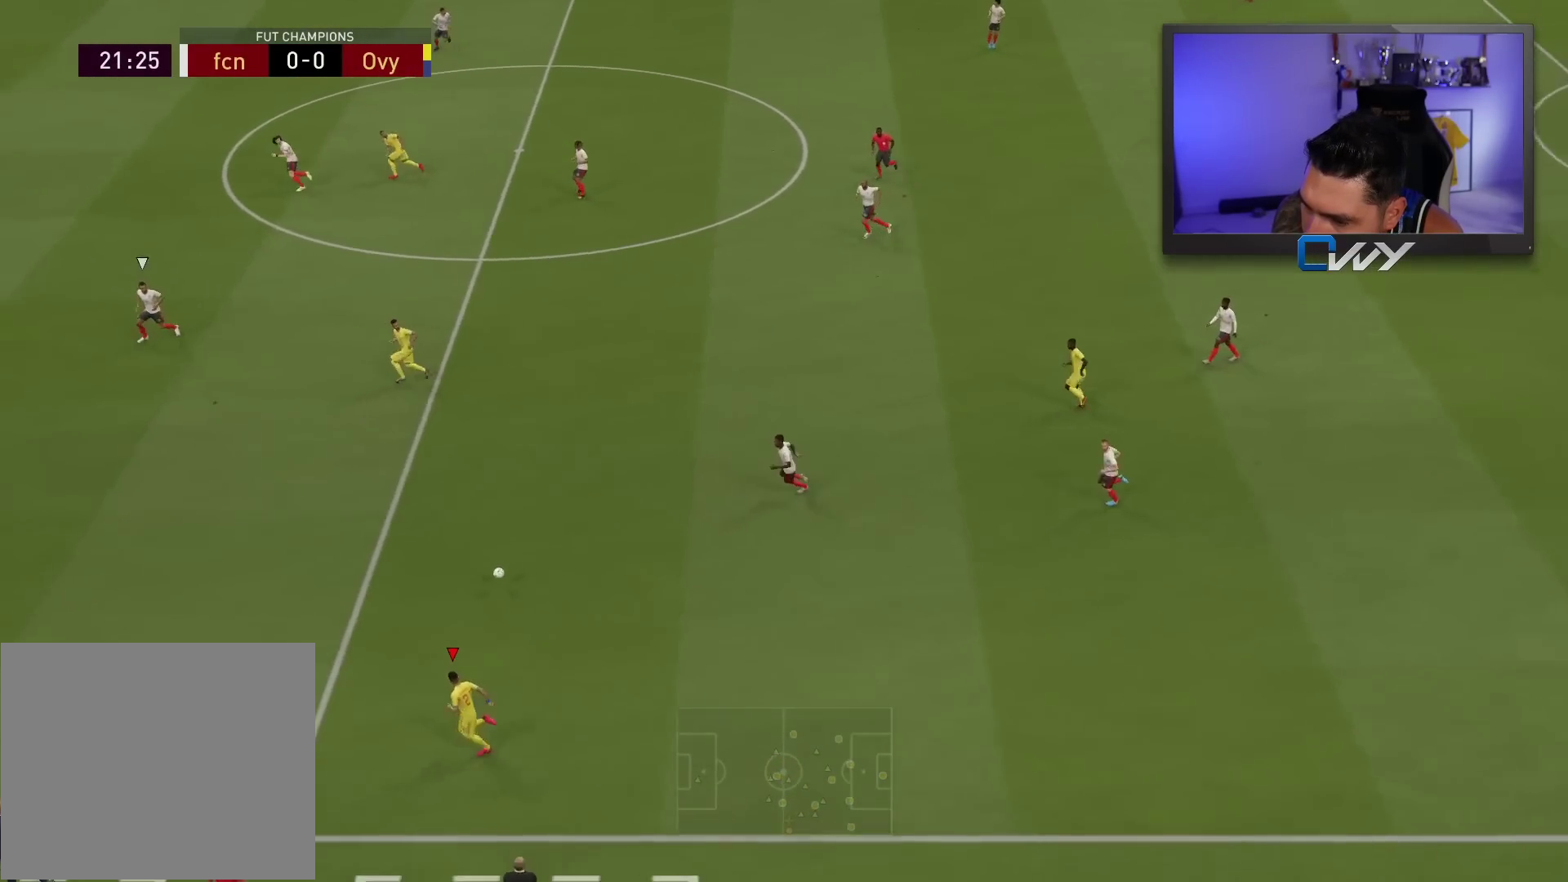
{"buttons": ["R2"], "left_stick": "left", "right_stick": "center", "events": []}
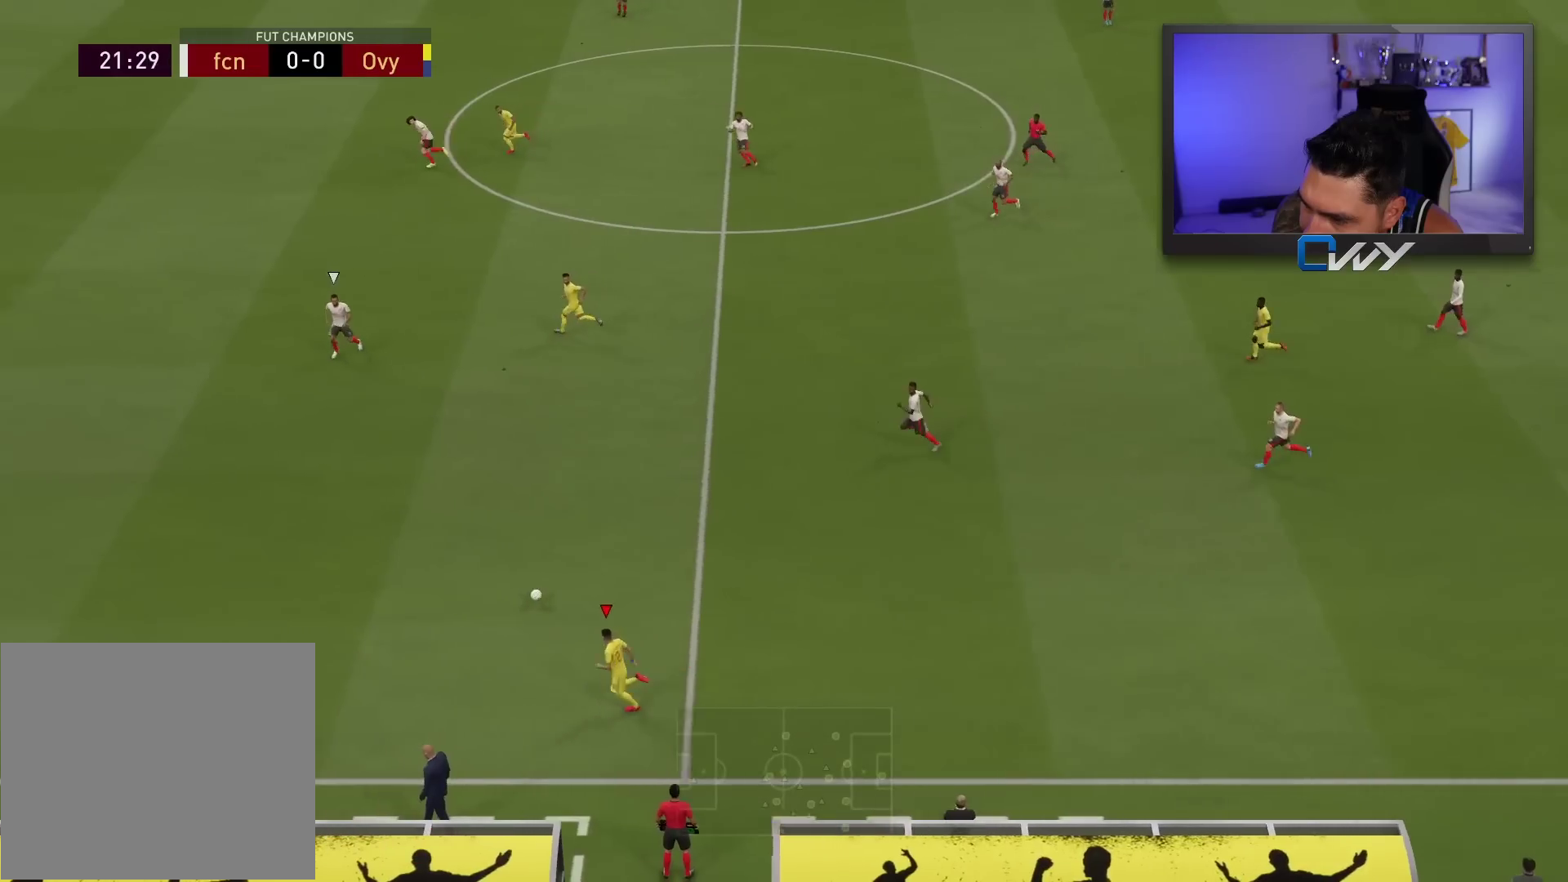
{"buttons": ["R2"], "left_stick": "left", "right_stick": "center", "events": [[383, "L1", "down"], [483, "L1", "up"]]}
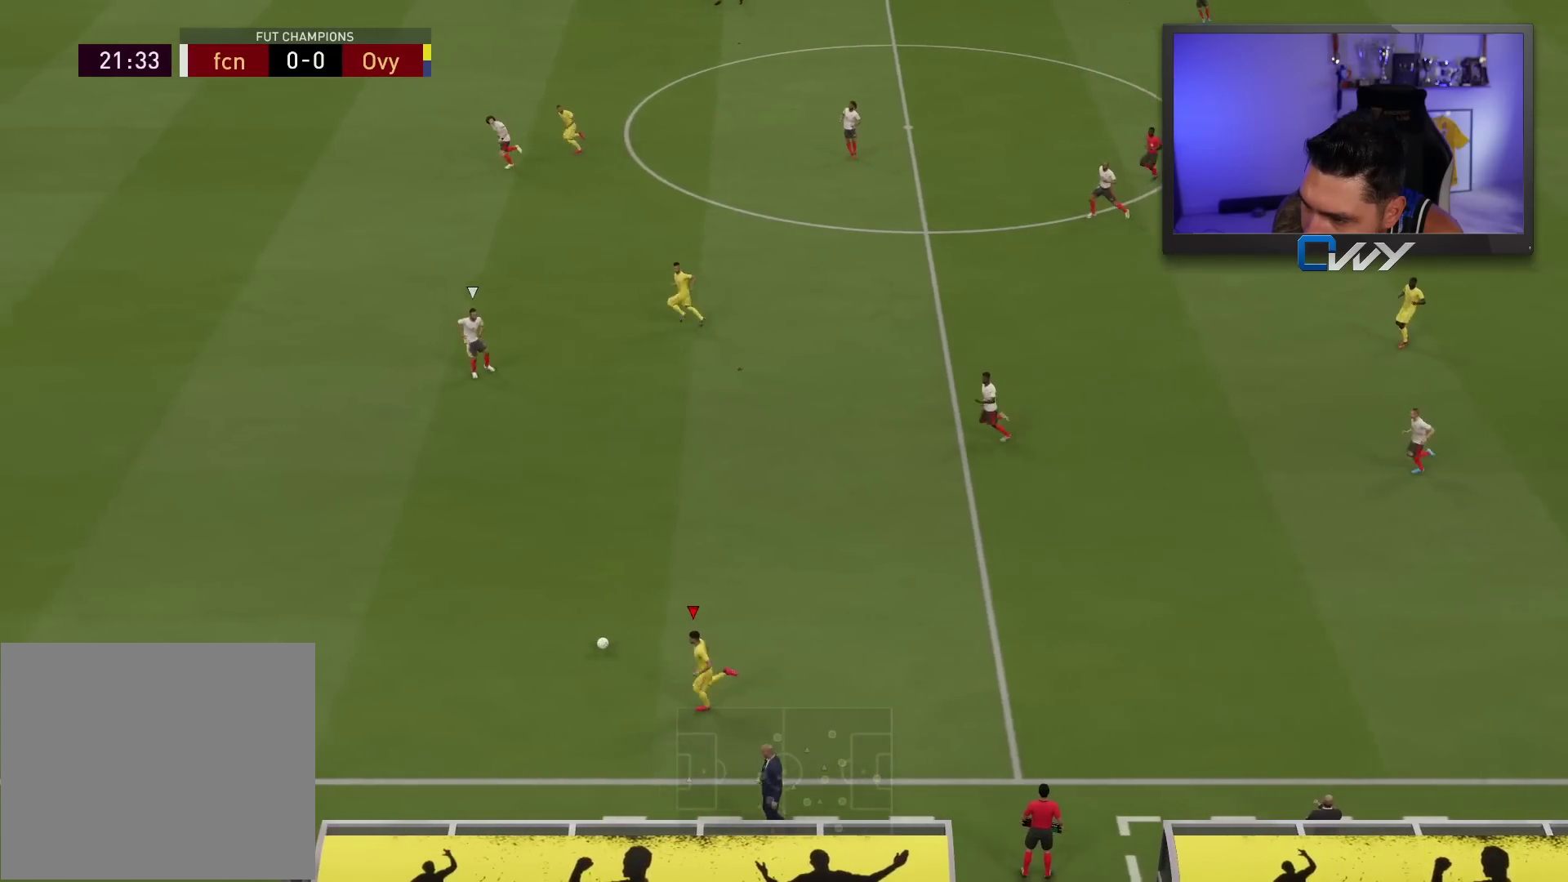
{"buttons": ["R2"], "left_stick": "up-left", "right_stick": "center", "events": [[400, "left_stick", "up-left"]]}
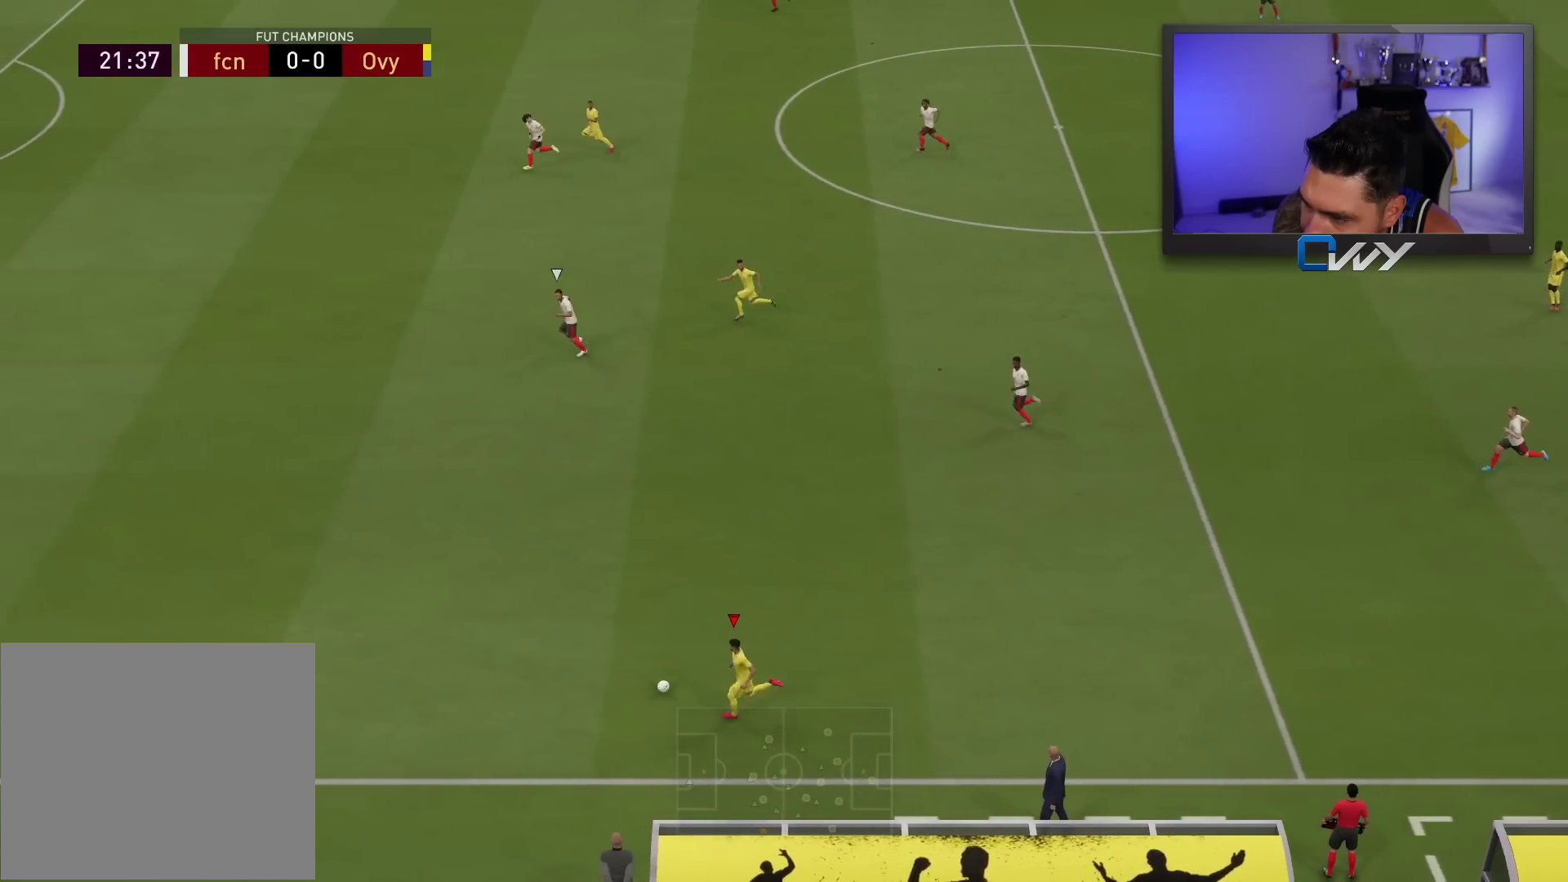
{"buttons": ["R2"], "left_stick": "up-left", "right_stick": "center", "events": []}
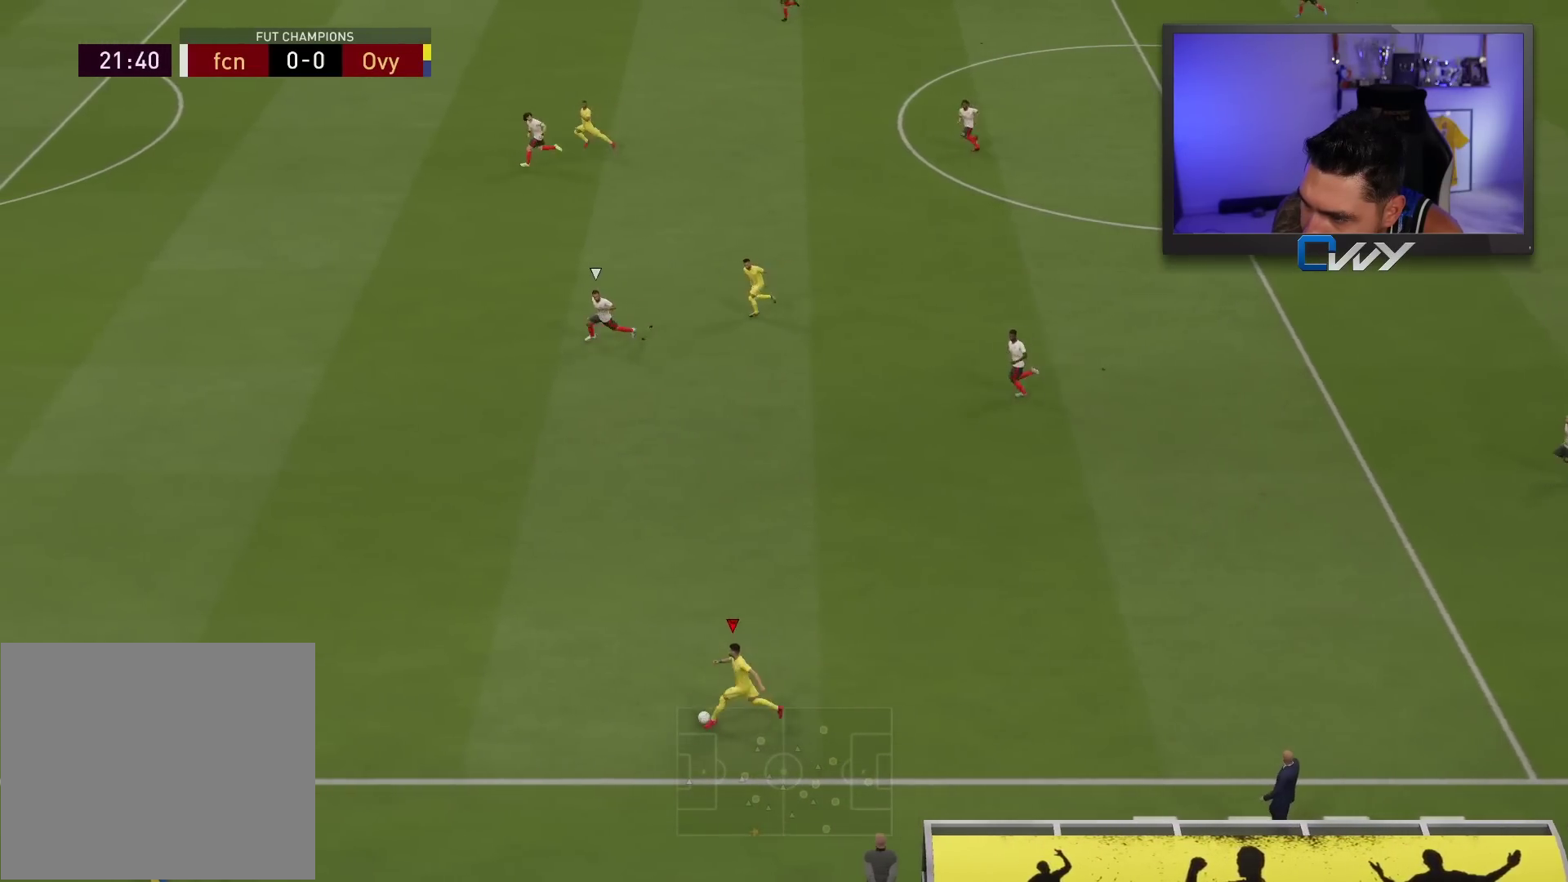
{"buttons": ["R2"], "left_stick": "up-left", "right_stick": "center", "events": []}
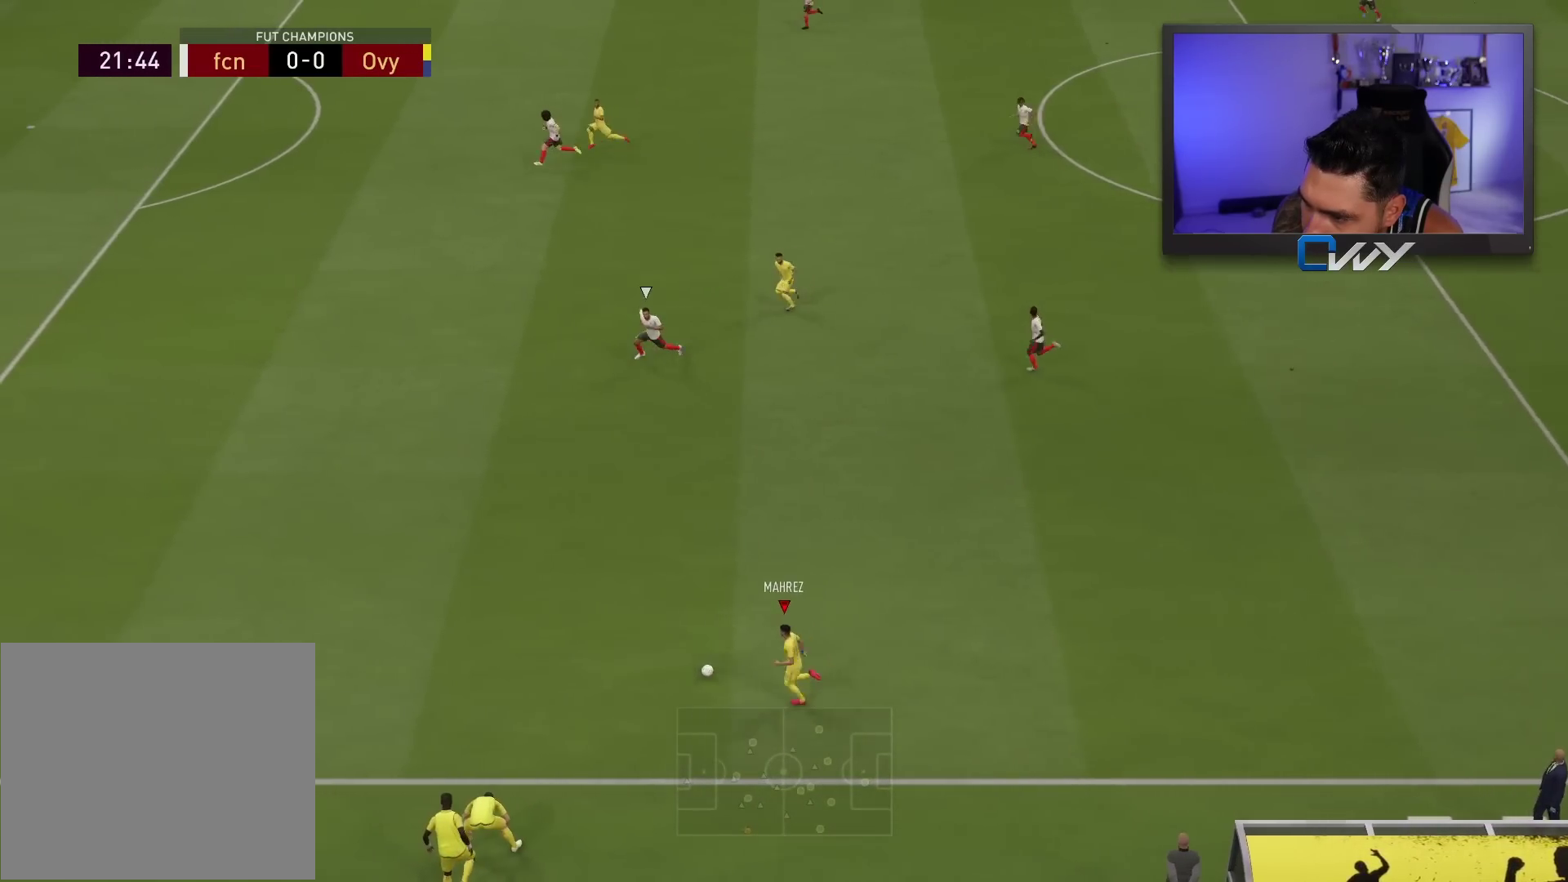
{"buttons": ["R2"], "left_stick": "up-left", "right_stick": "center", "events": []}
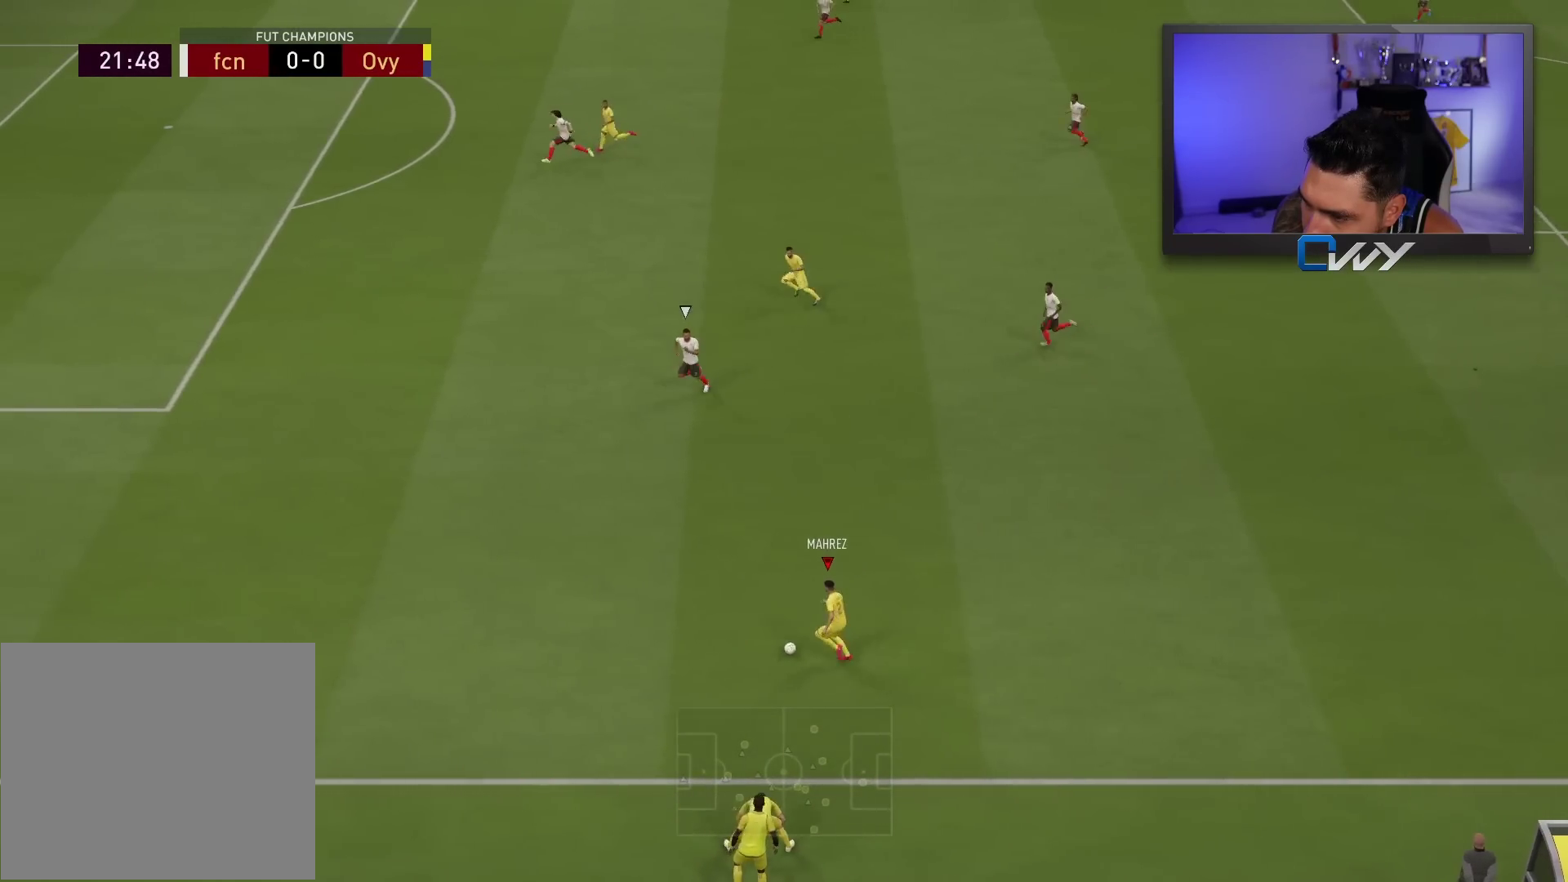
{"buttons": [], "left_stick": "up-left", "right_stick": "center", "events": [[450, "R2", "up"]]}
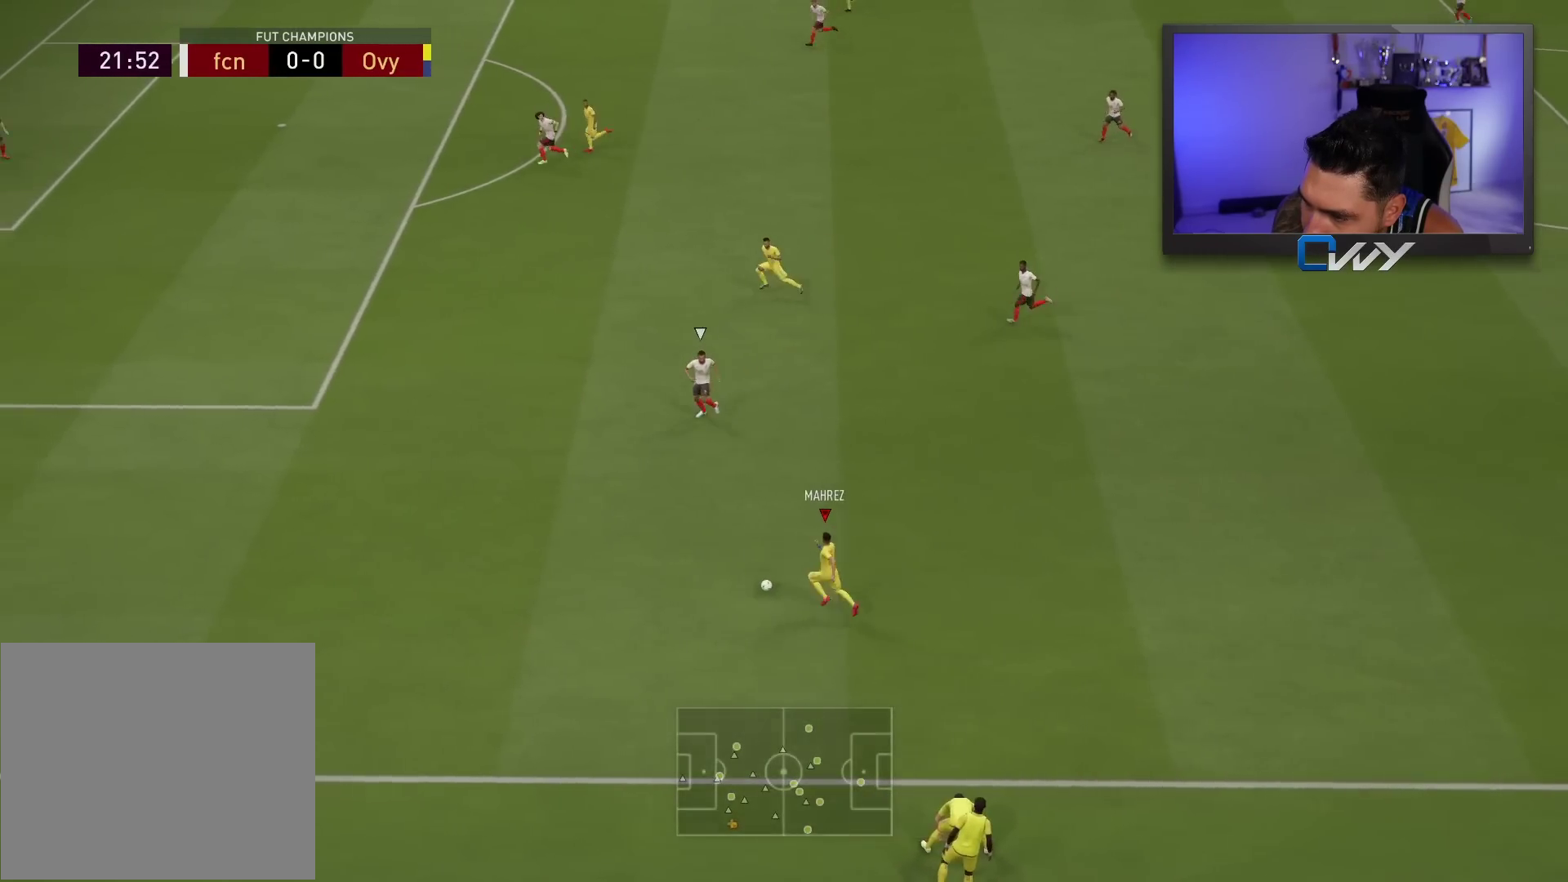
{"buttons": [], "left_stick": "up-left", "right_stick": "center", "events": [[33, "TRIANGLE", "down"], [117, "TRIANGLE", "up"], [183, "TRIANGLE", "down"], [250, "TRIANGLE", "up"]]}
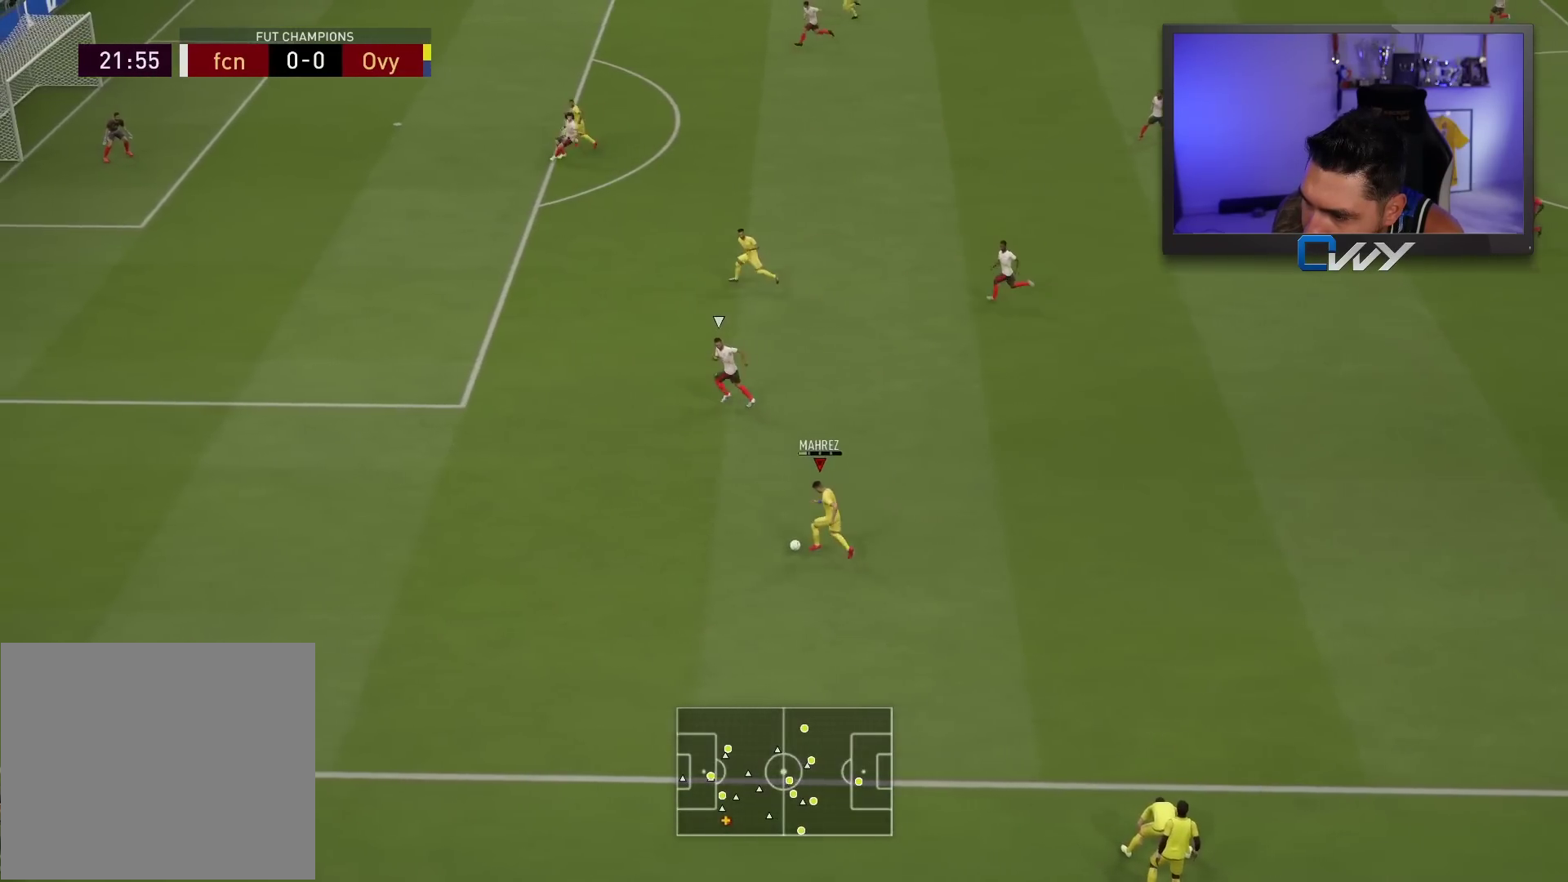
{"buttons": [], "left_stick": "up-left", "right_stick": "center", "events": []}
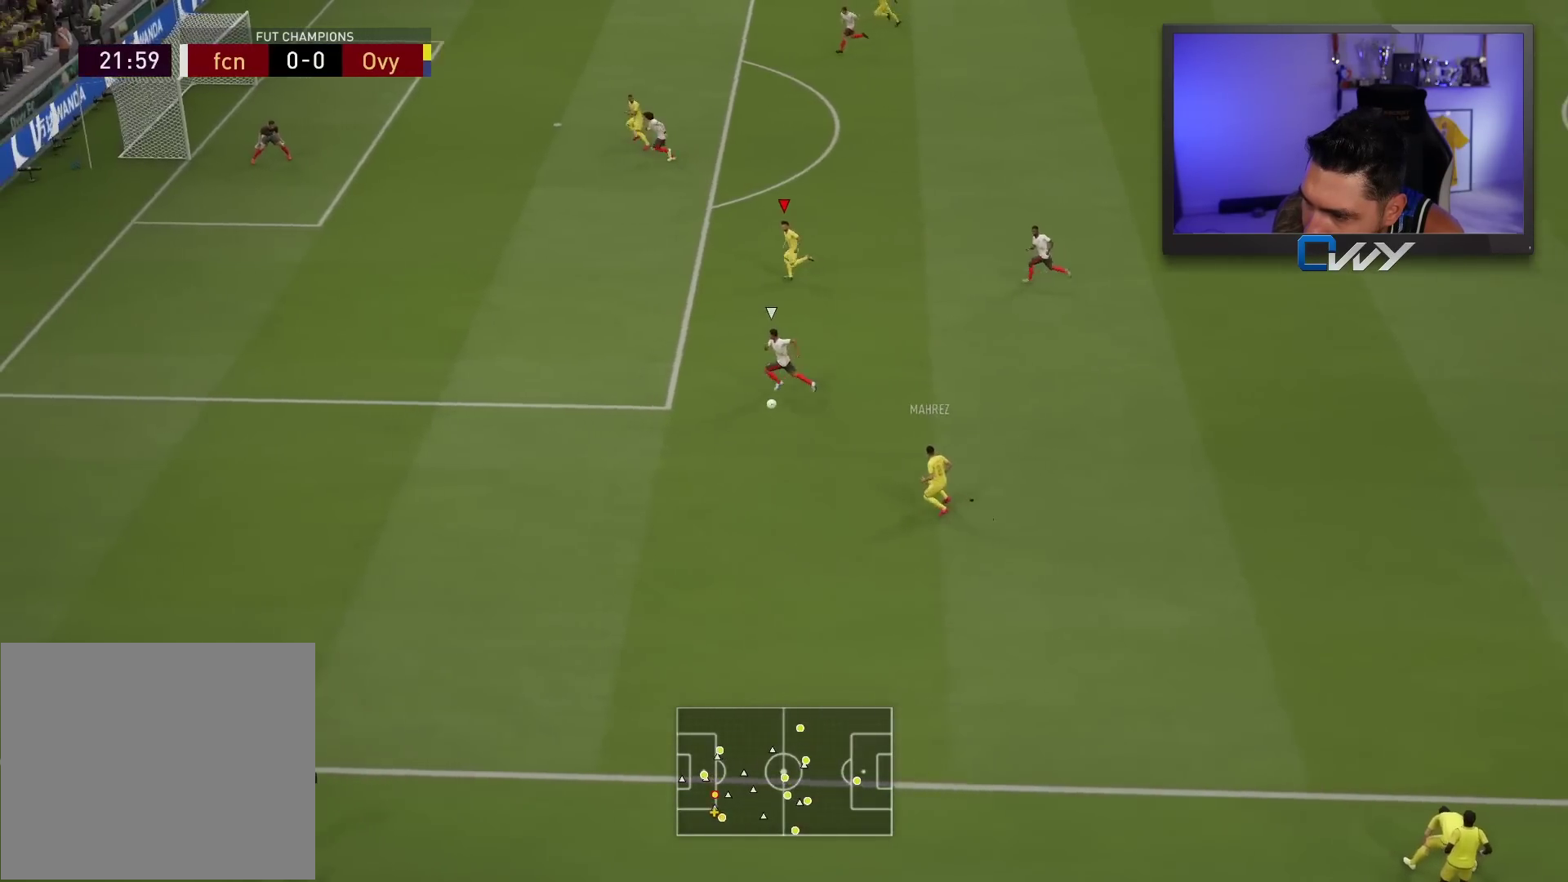
{"buttons": [], "left_stick": "up-left", "right_stick": "center", "events": []}
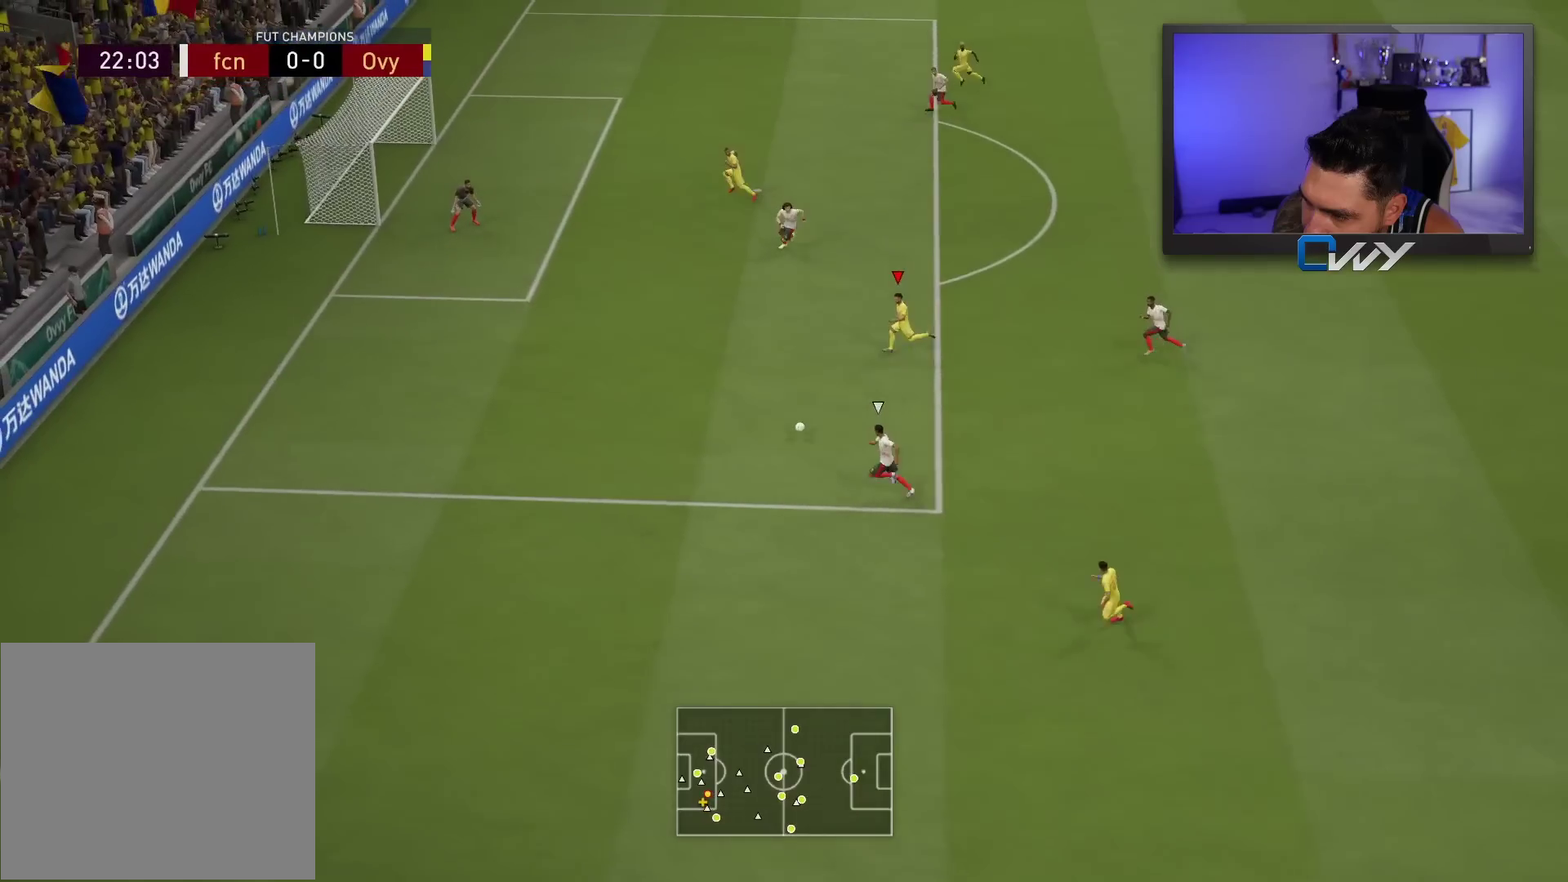
{"buttons": ["CIRCLE", "L3"], "left_stick": "left", "right_stick": "center", "events": [[400, "CIRCLE", "down"], [400, "L3", "down"], [417, "left_stick", "left"]]}
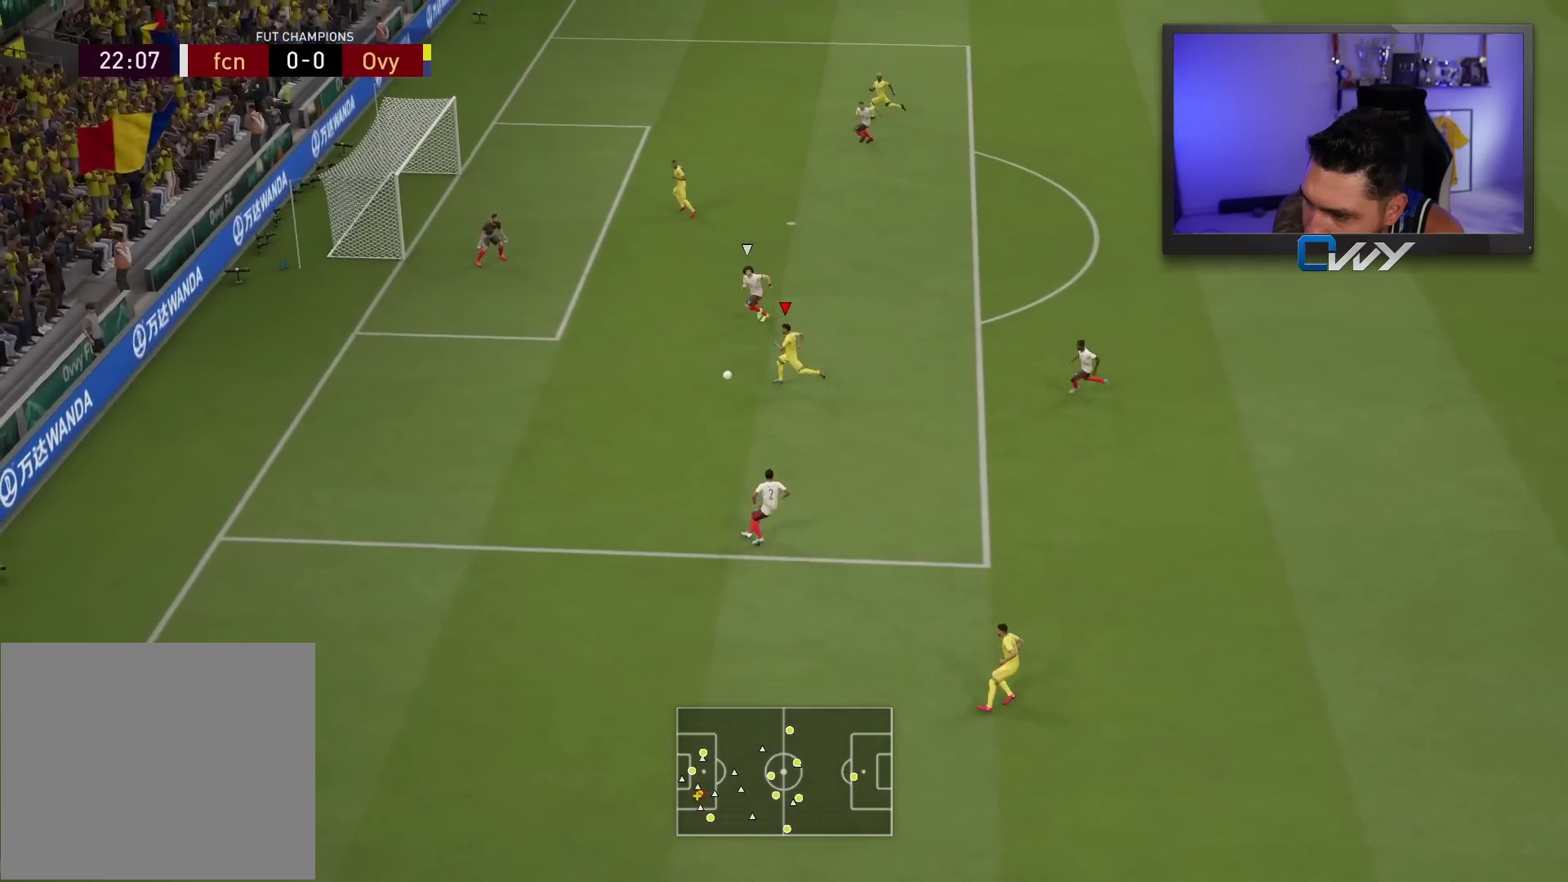
{"buttons": ["L3"], "left_stick": "left", "right_stick": "center", "events": [[200, "CIRCLE", "up"]]}
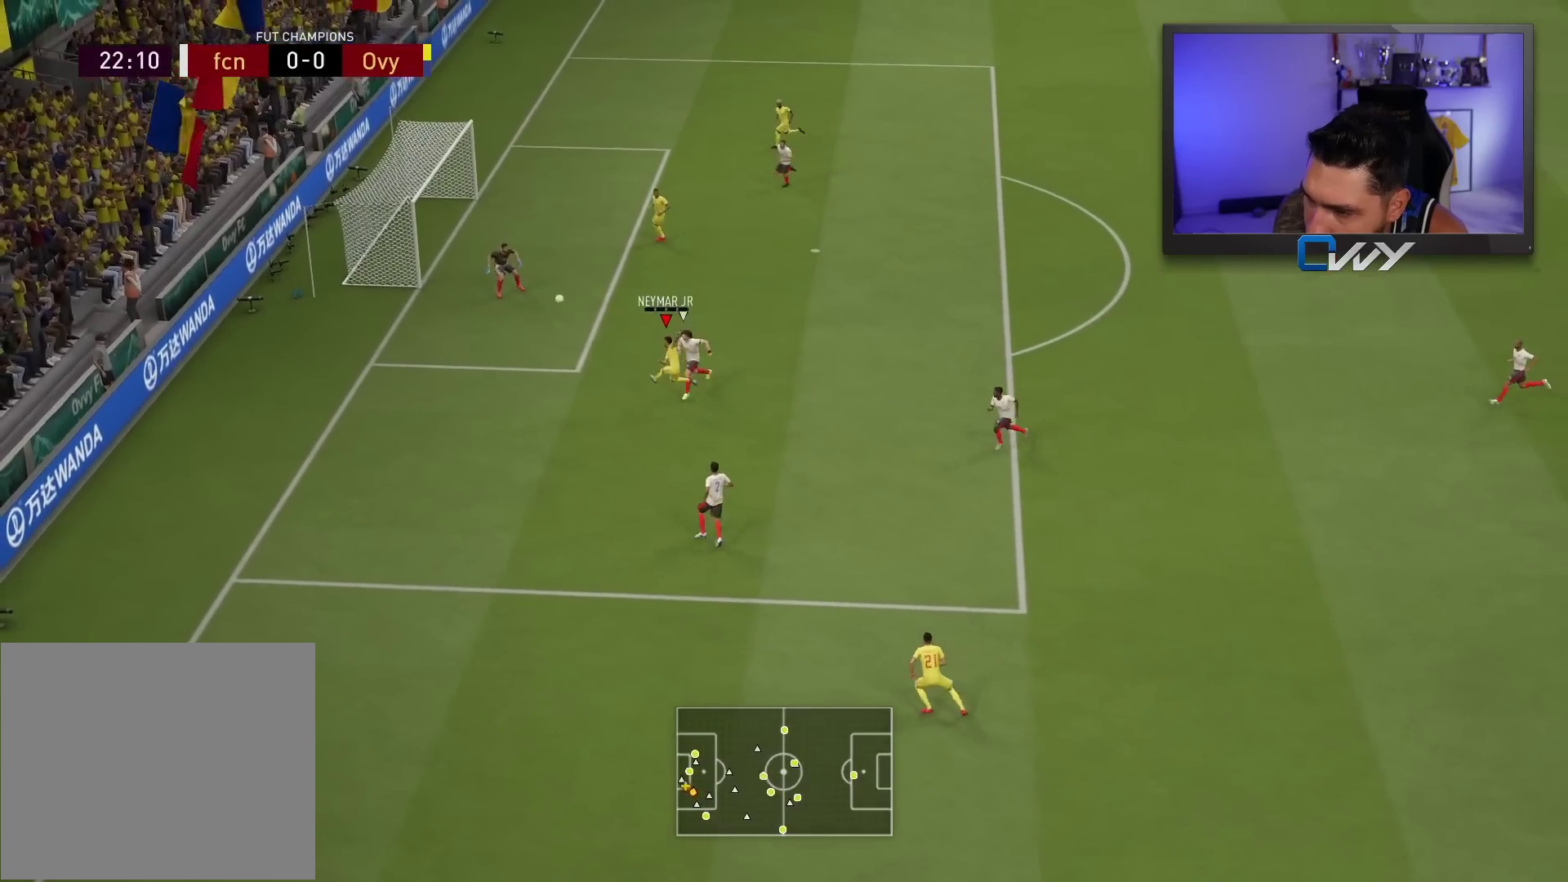
{"buttons": ["L3"], "left_stick": "left", "right_stick": "center", "events": []}
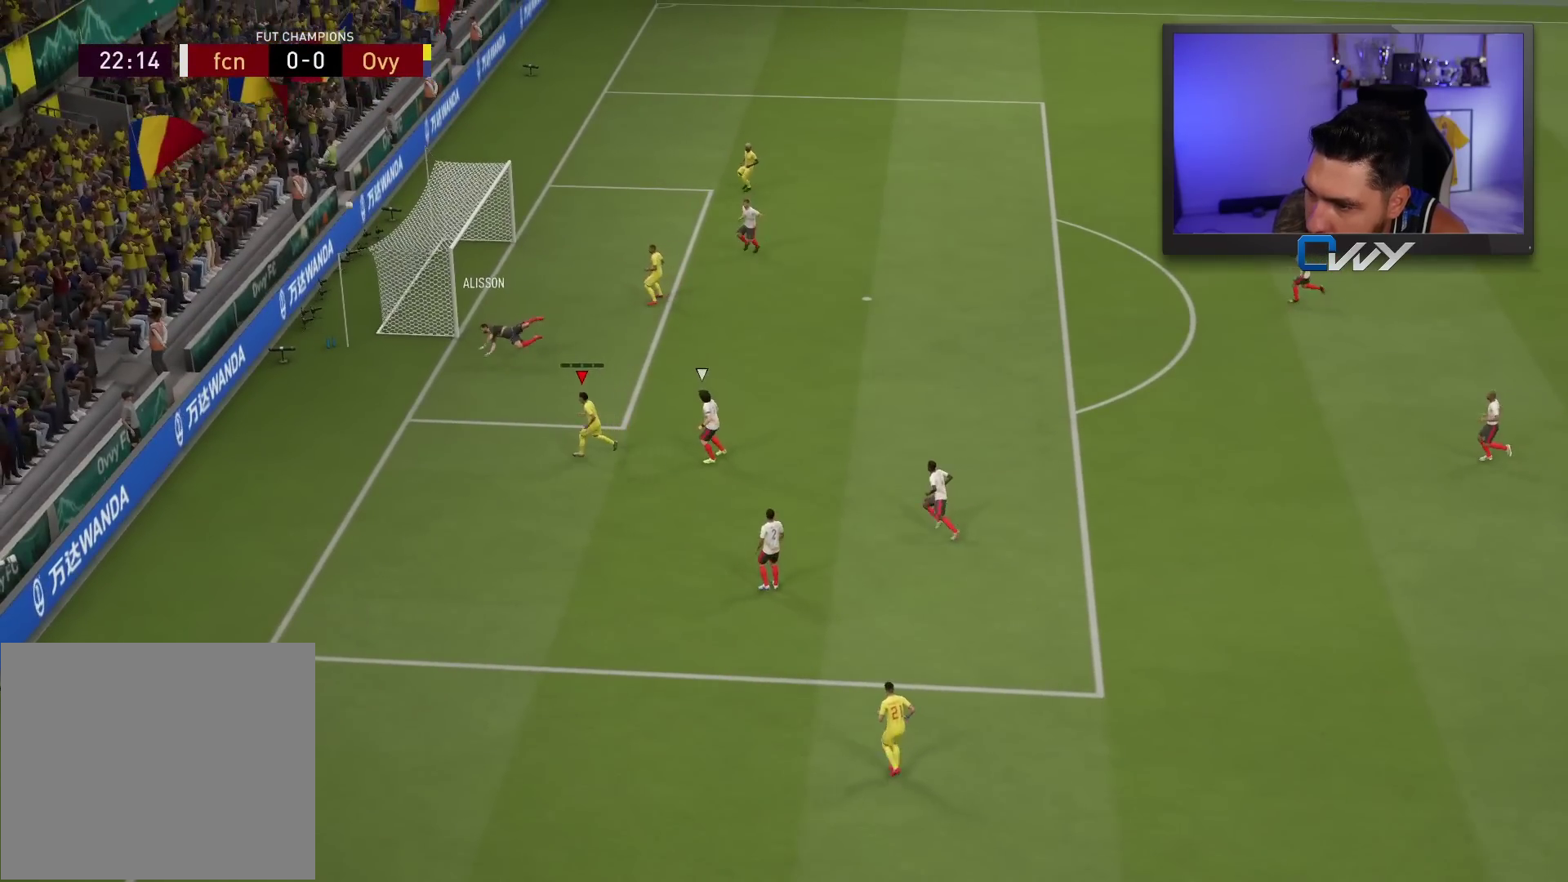
{"buttons": [], "left_stick": "center", "right_stick": "center", "events": [[167, "L3", "up"], [217, "left_stick", "center"]]}
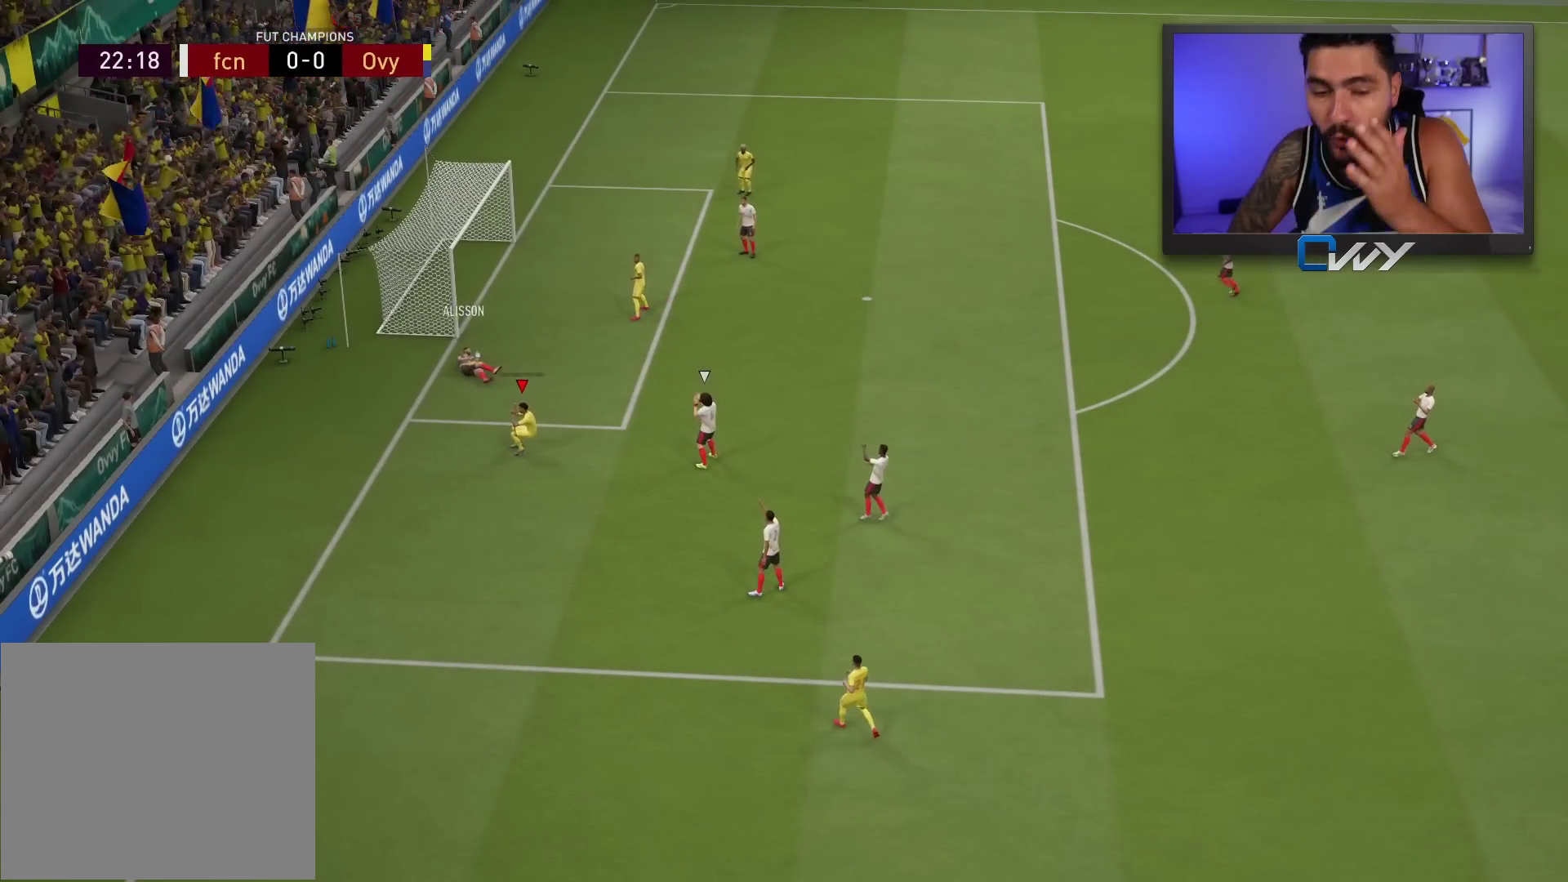
{"buttons": [], "left_stick": "center", "right_stick": "center", "events": []}
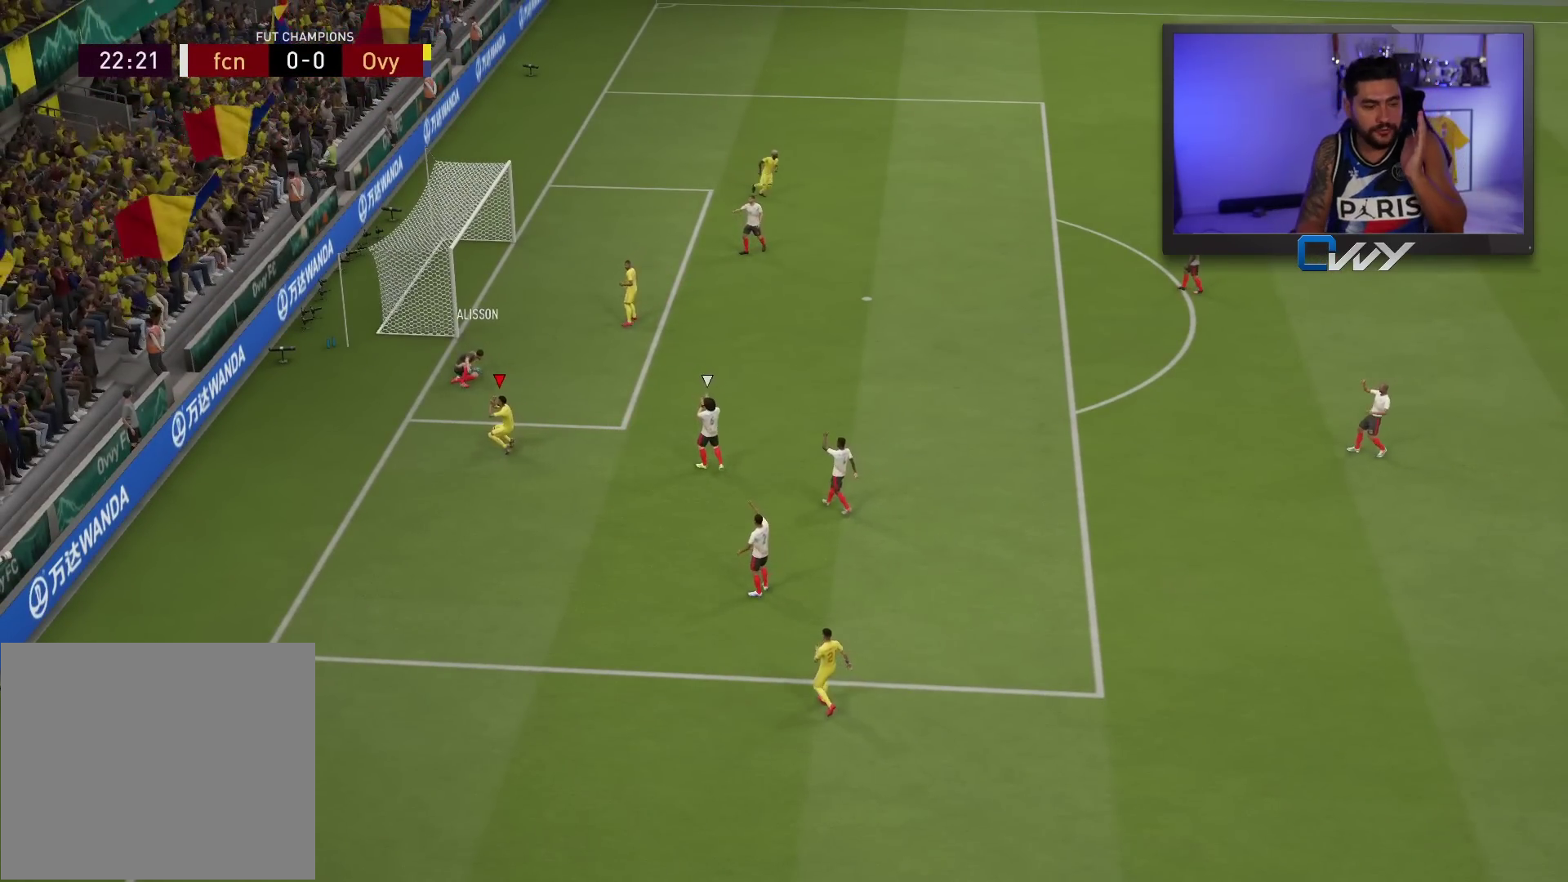
{"buttons": [], "left_stick": "center", "right_stick": "center", "events": []}
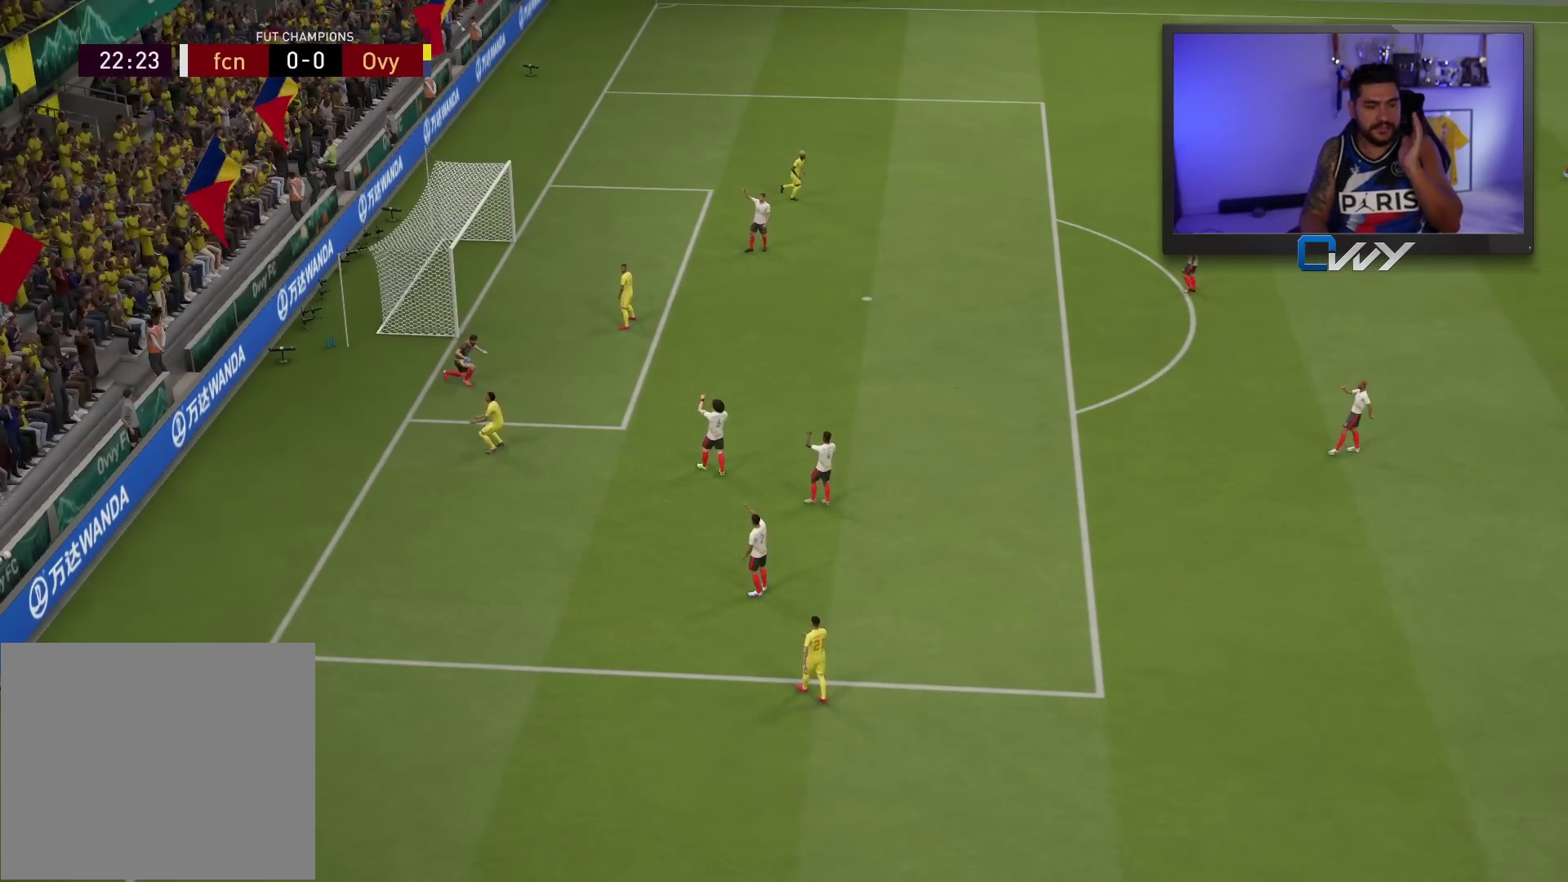
{"buttons": ["CROSS", "L1"], "left_stick": "center", "right_stick": "center", "events": [[467, "L1", "down"], [483, "CROSS", "down"]]}
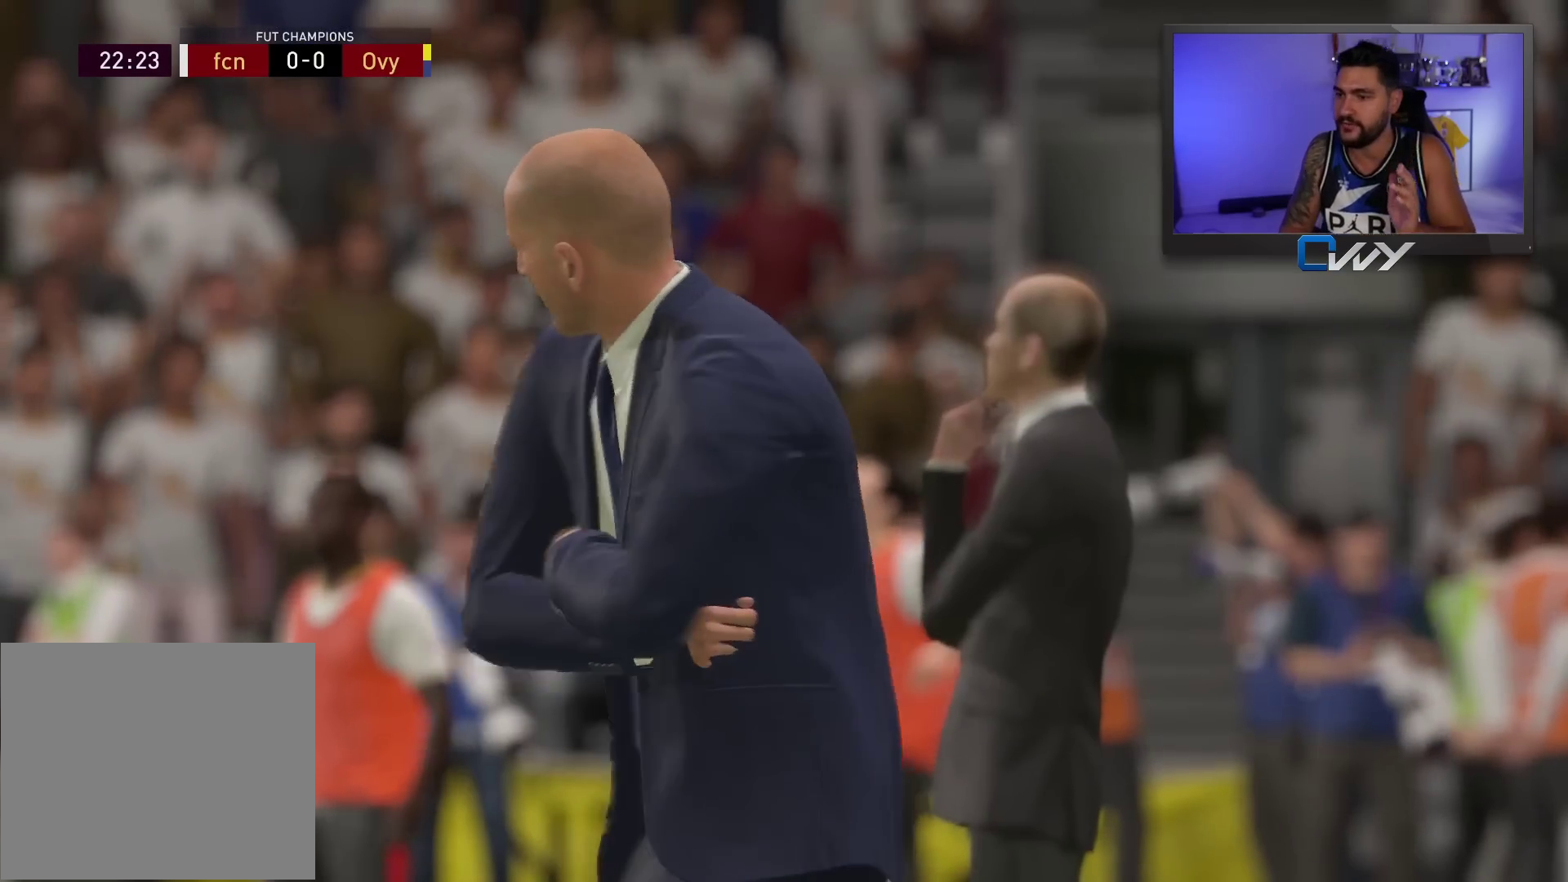
{"buttons": [], "left_stick": "center", "right_stick": "center", "events": [[83, "CROSS", "up"], [83, "L1", "up"], [250, "CROSS", "down"], [250, "L1", "down"], [367, "CROSS", "up"], [367, "L1", "up"]]}
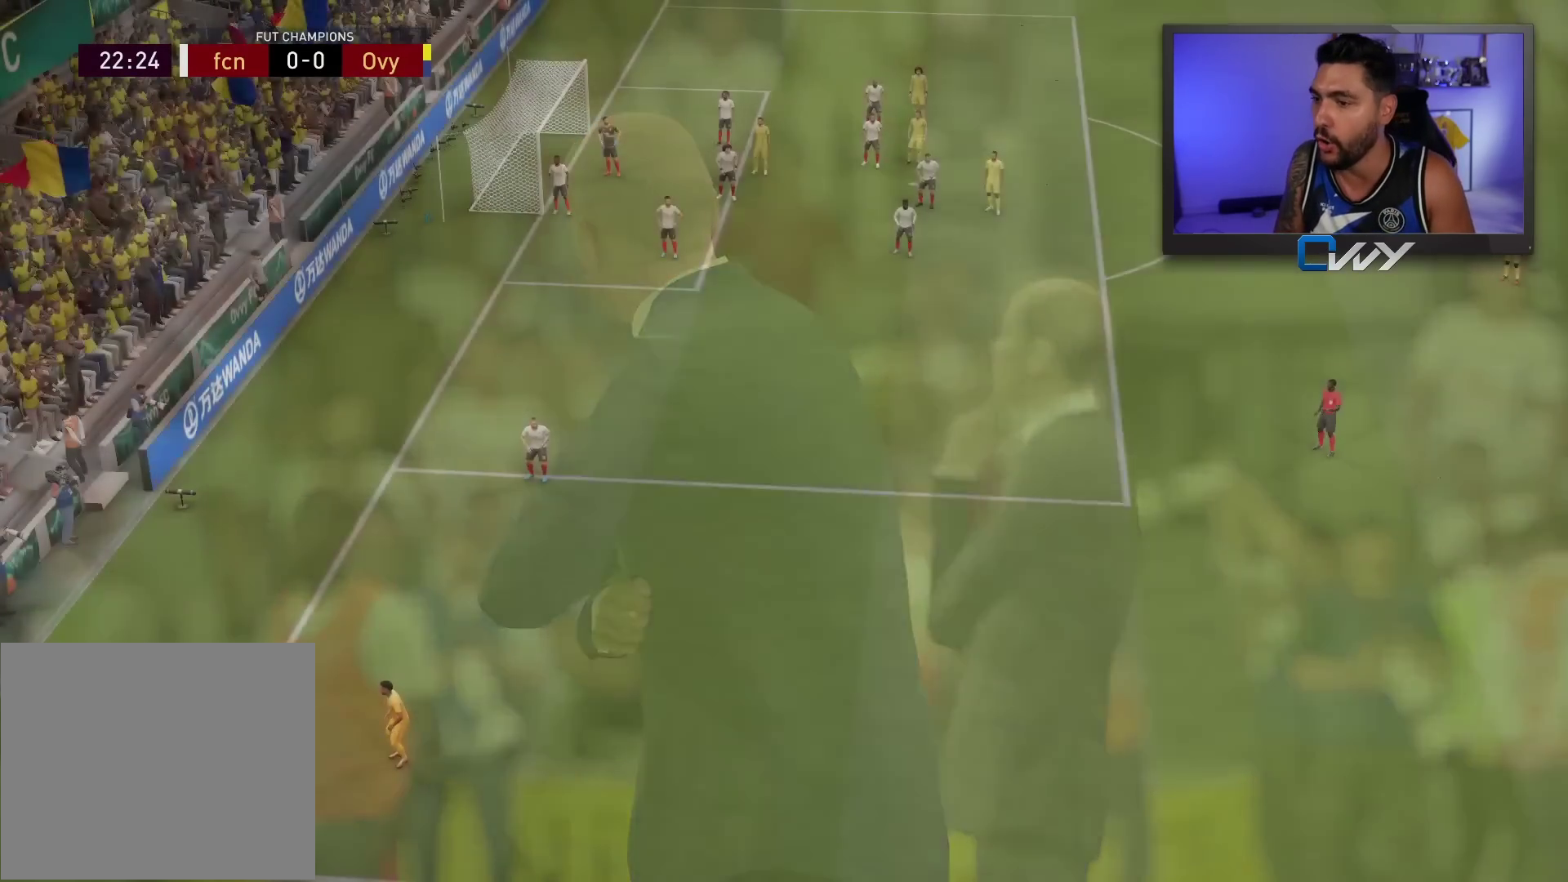
{"buttons": ["CROSS"], "left_stick": "center", "right_stick": "center", "events": [[250, "CROSS", "down"], [317, "CROSS", "up"], [400, "CROSS", "down"]]}
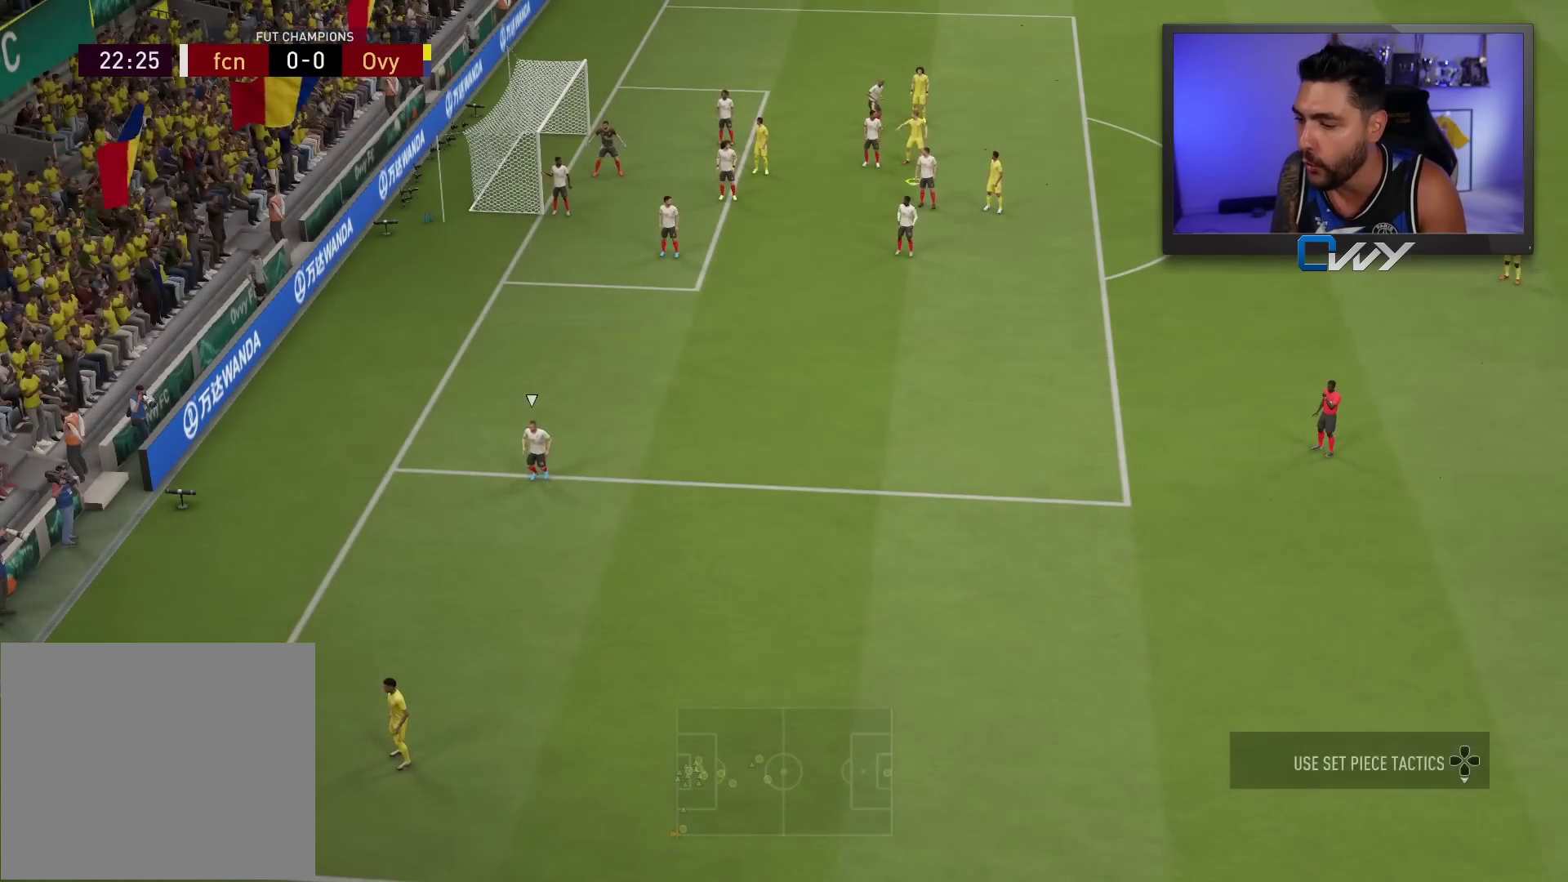
{"buttons": [], "left_stick": "center", "right_stick": "center", "events": [[17, "CROSS", "up"], [67, "CROSS", "down"], [167, "CROSS", "up"], [217, "CROSS", "down"], [283, "CROSS", "up"], [350, "CROSS", "down"], [417, "CROSS", "up"]]}
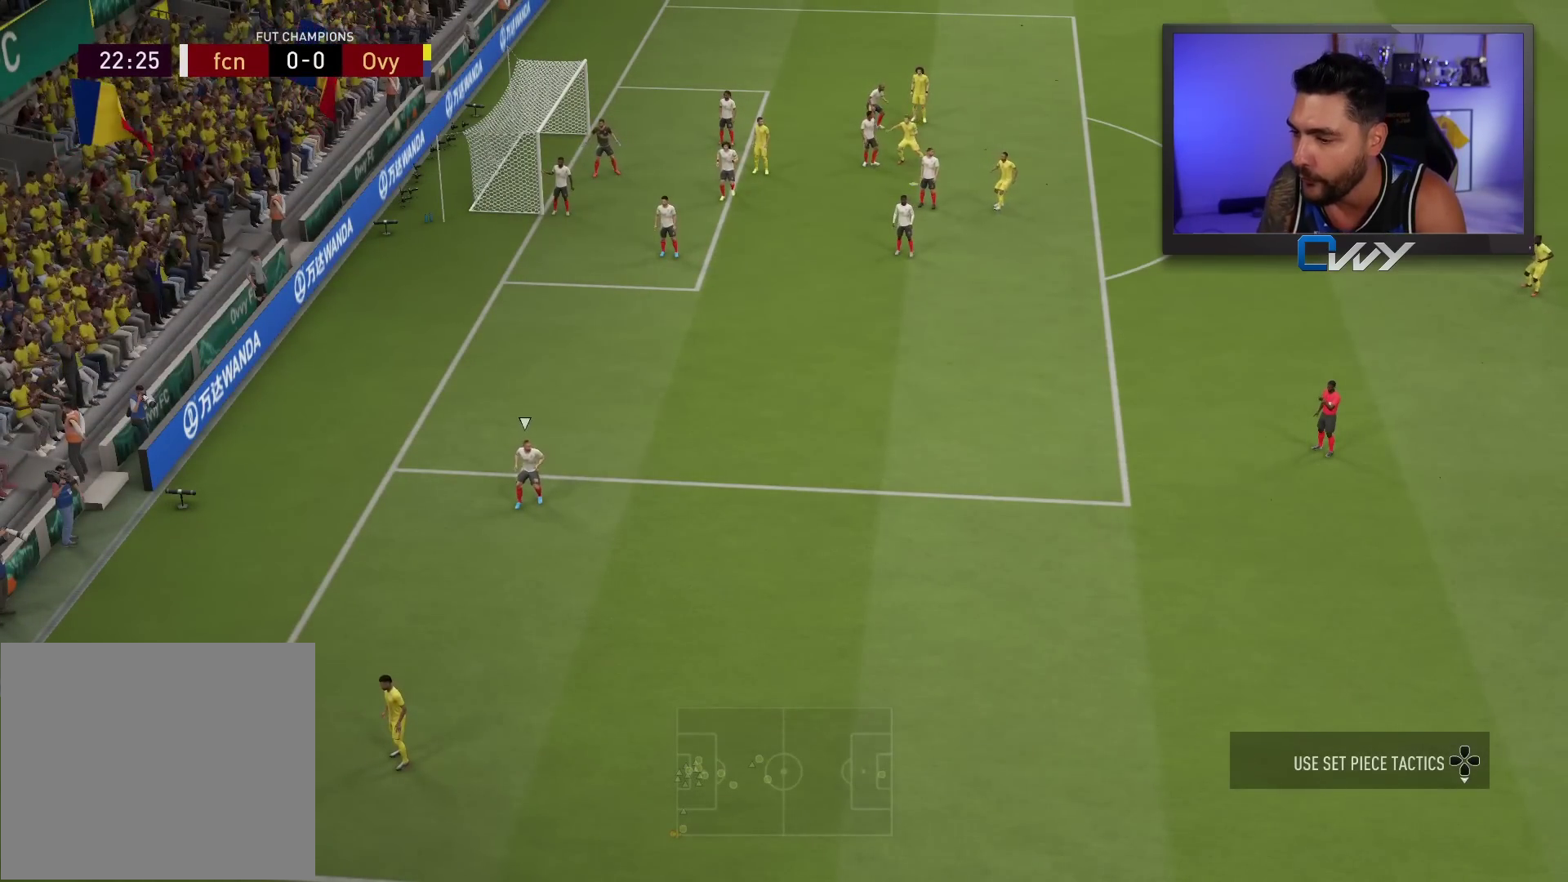
{"buttons": [], "left_stick": "right", "right_stick": "center", "events": [[483, "left_stick", "right"]]}
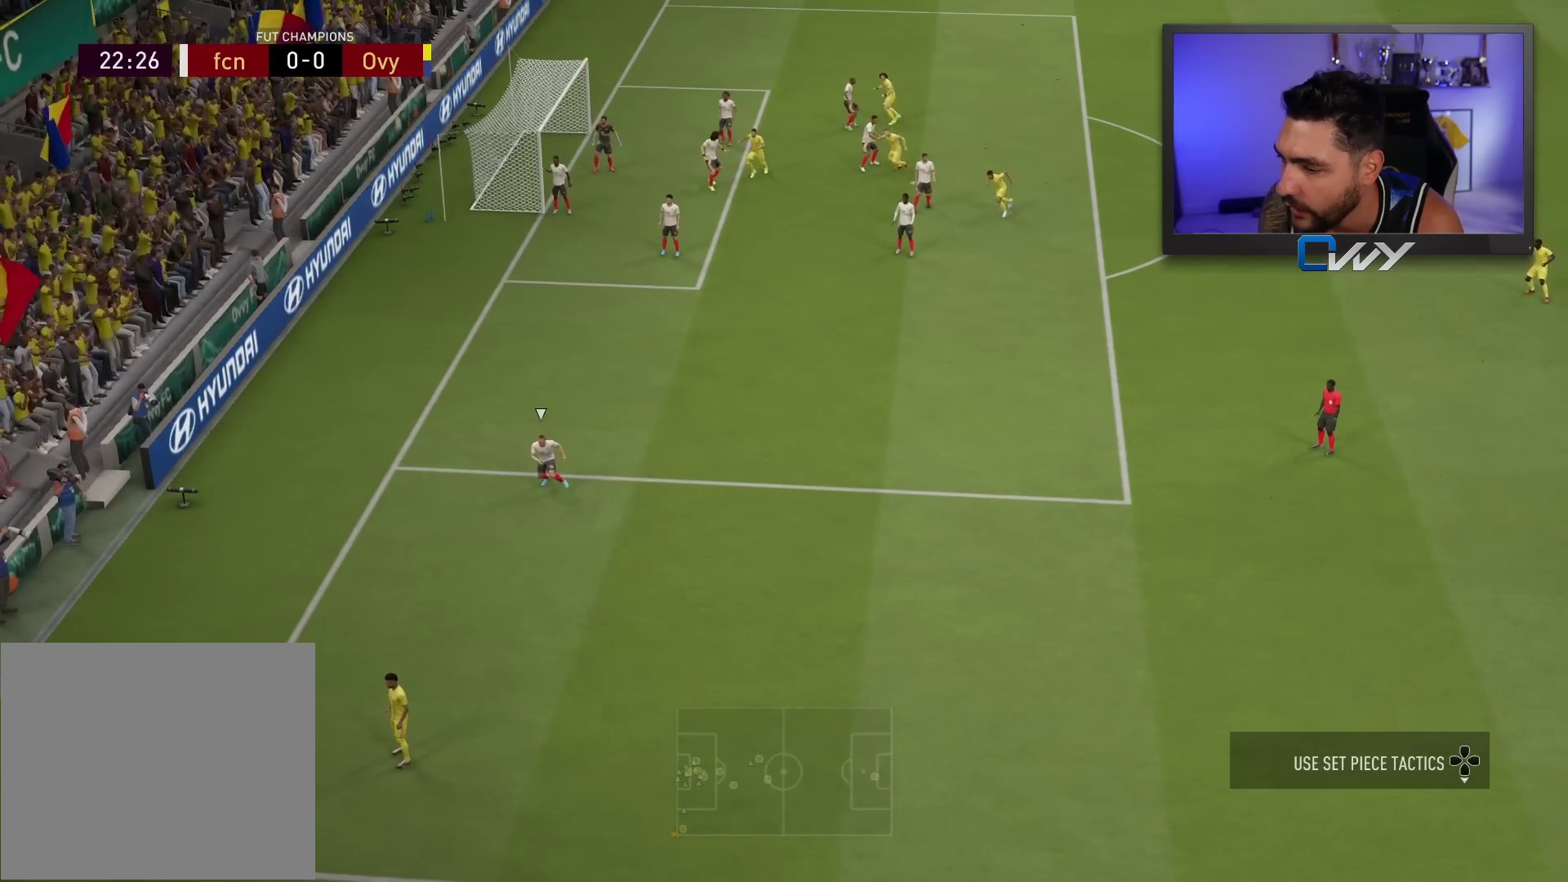
{"buttons": [], "left_stick": "right", "right_stick": "center", "events": []}
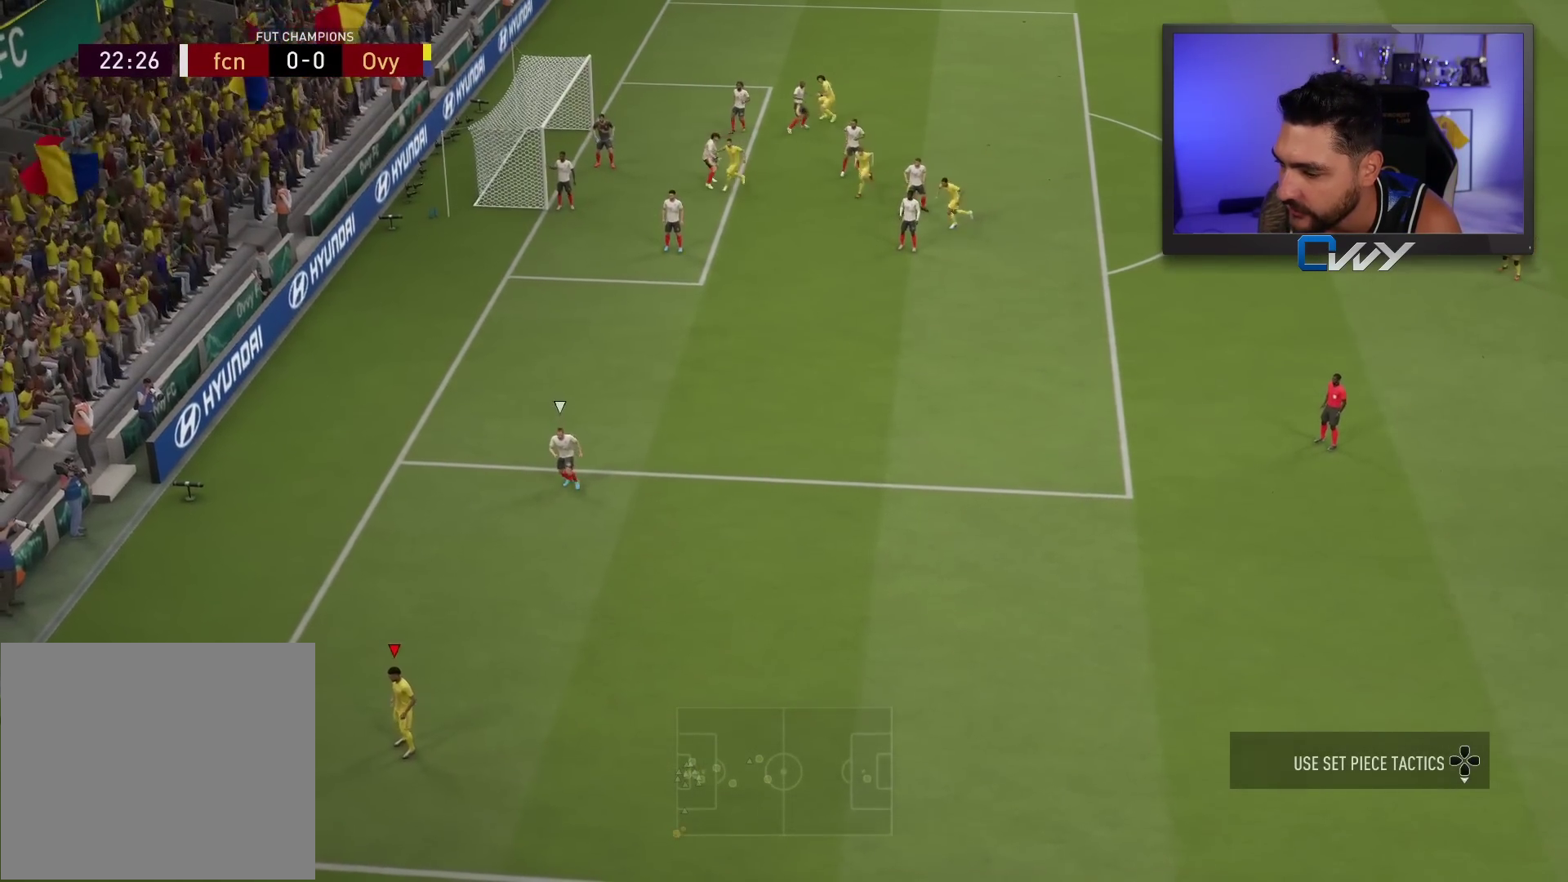
{"buttons": ["CROSS"], "left_stick": "up-right", "right_stick": "center", "events": [[467, "left_stick", "up-right"], [483, "CROSS", "down"]]}
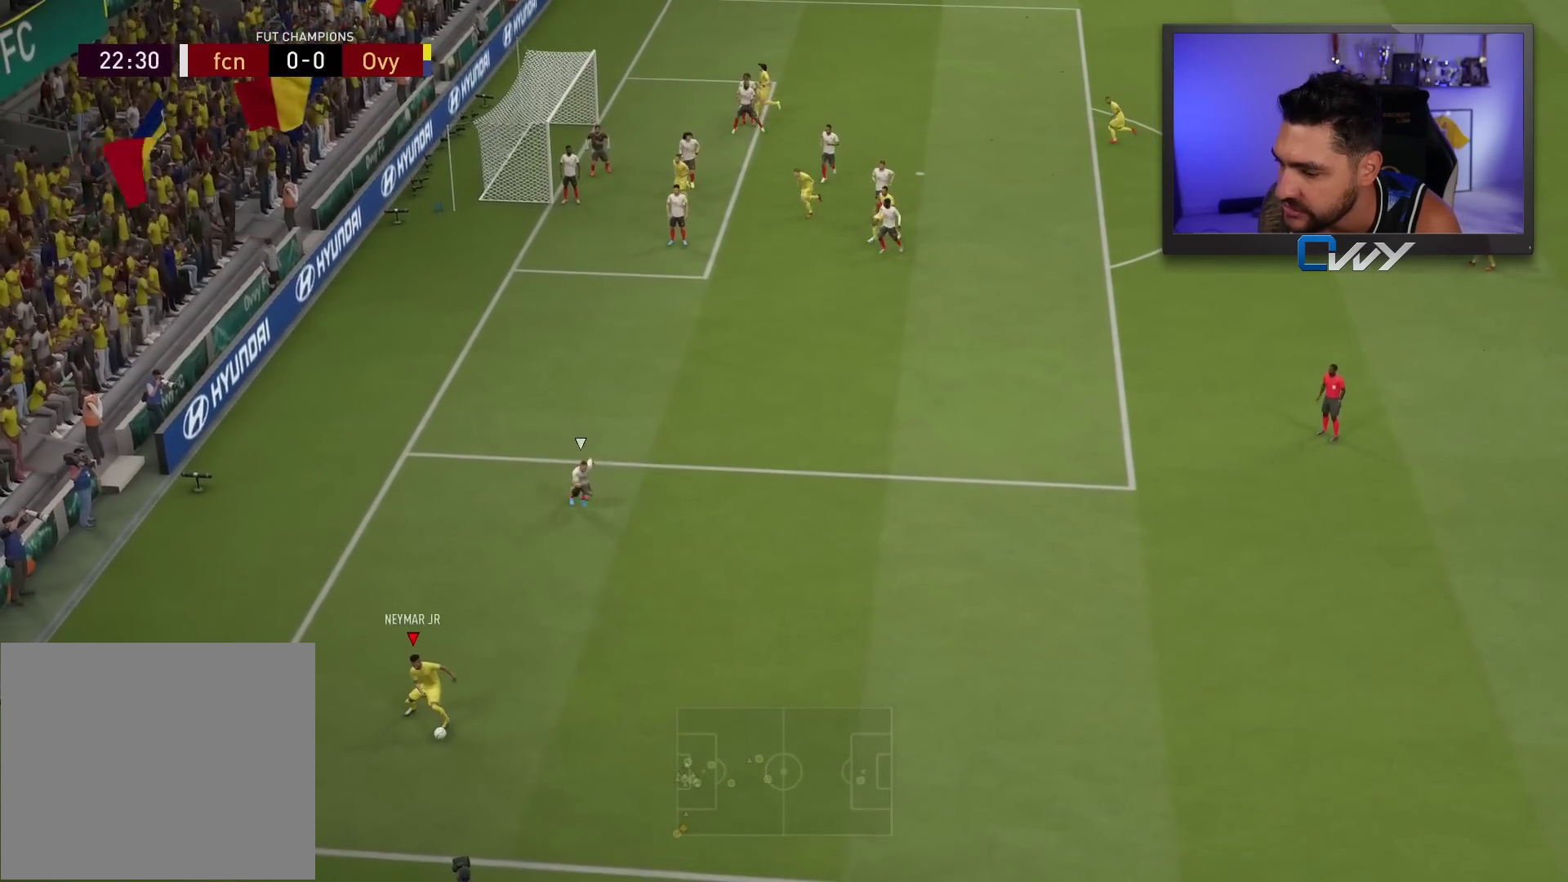
{"buttons": ["R1"], "left_stick": "up-right", "right_stick": "center", "events": [[17, "R1", "down"], [117, "CROSS", "up"]]}